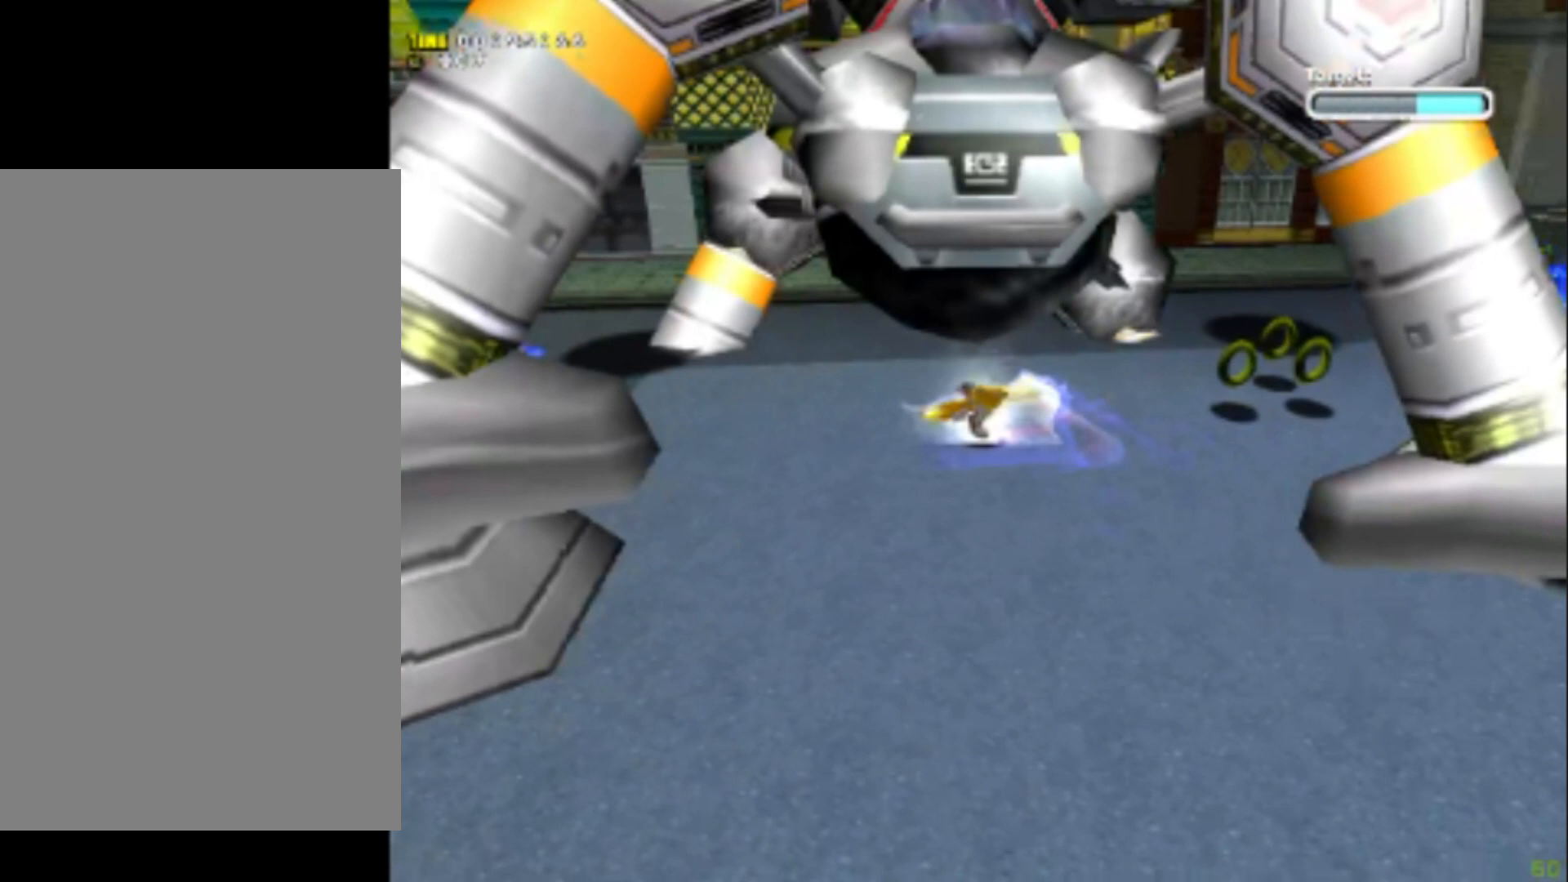
Gameplay with a controller (Xbox layout); each line is a JSON object with the inputs held at the frame after it. "events" lists button and stick changes between this image and that frame as [ms after this image, input, new state], when the widget could be followed in between. Not read: L1 L3 R1 R3 right_stick.
{"buttons": ["X"], "left_stick": "center", "events": []}
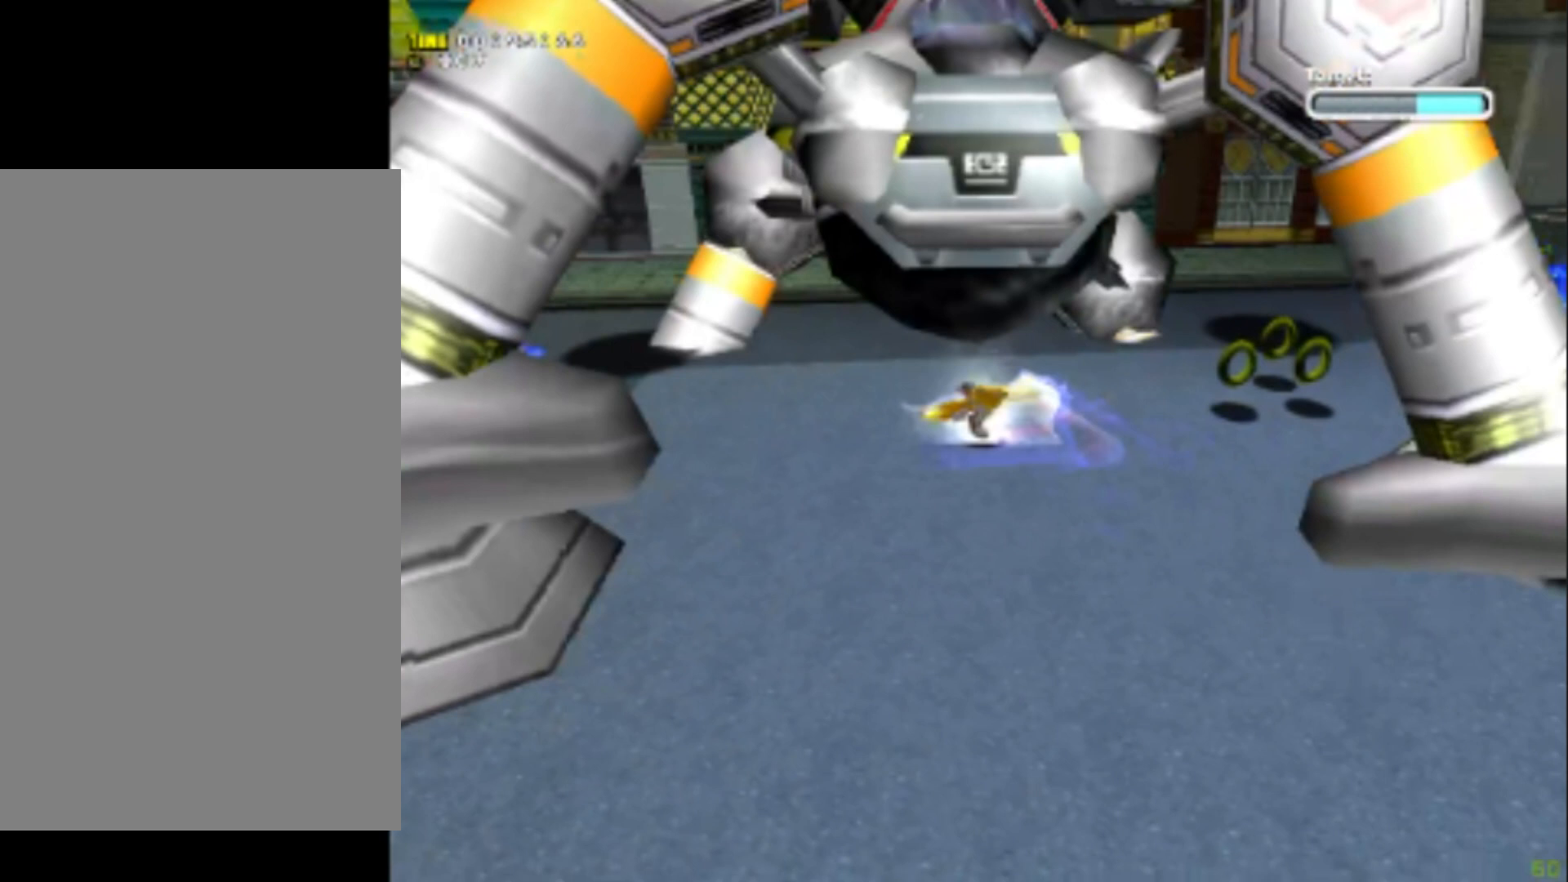
{"buttons": ["X"], "left_stick": "center", "events": []}
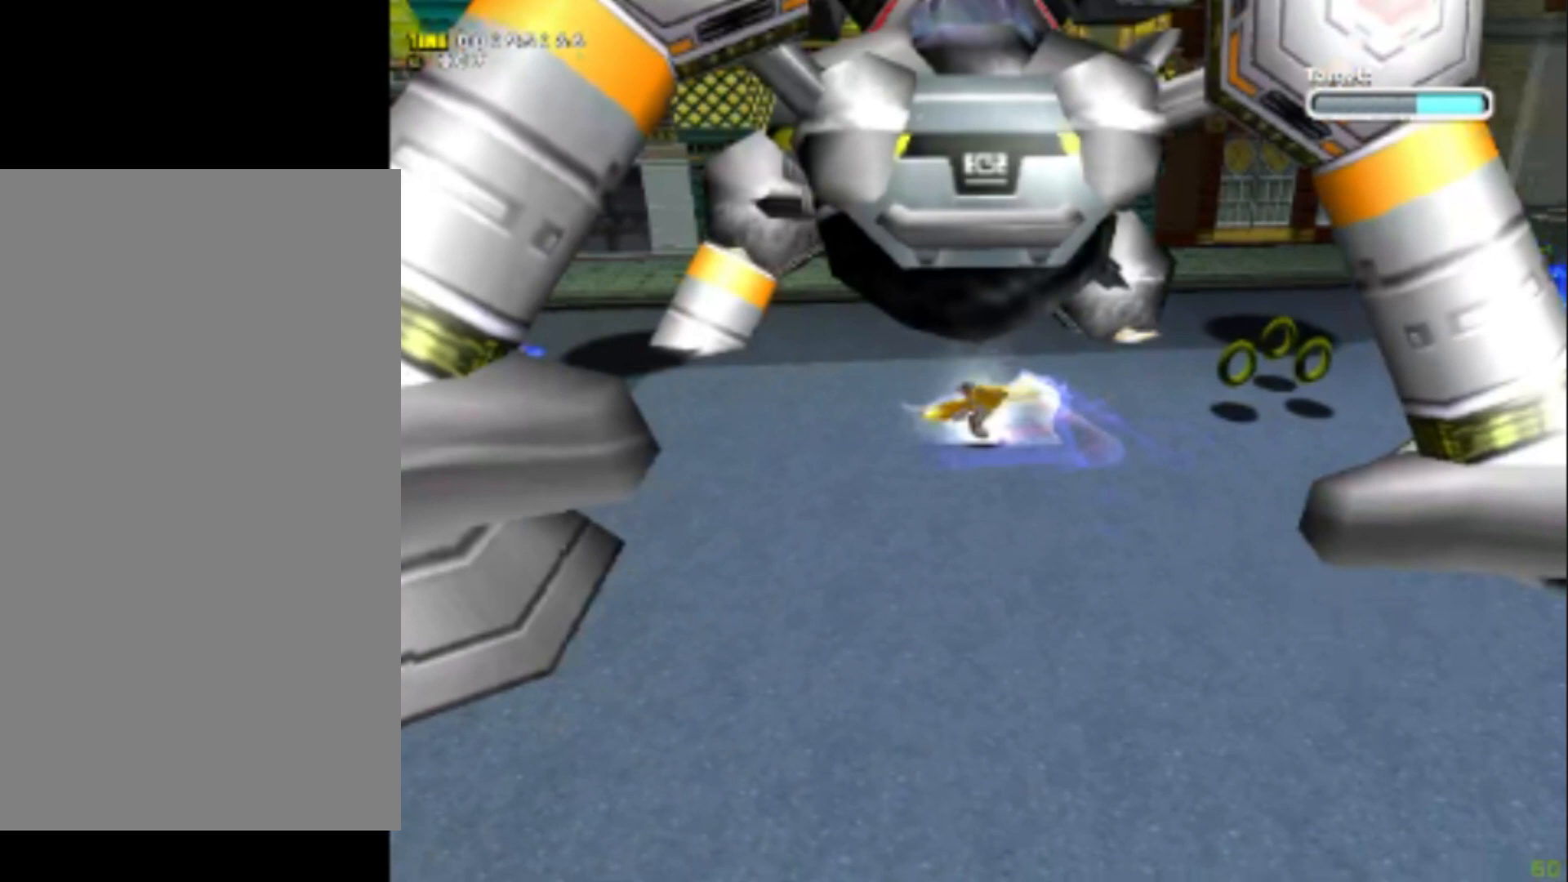
{"buttons": ["X"], "left_stick": "center", "events": []}
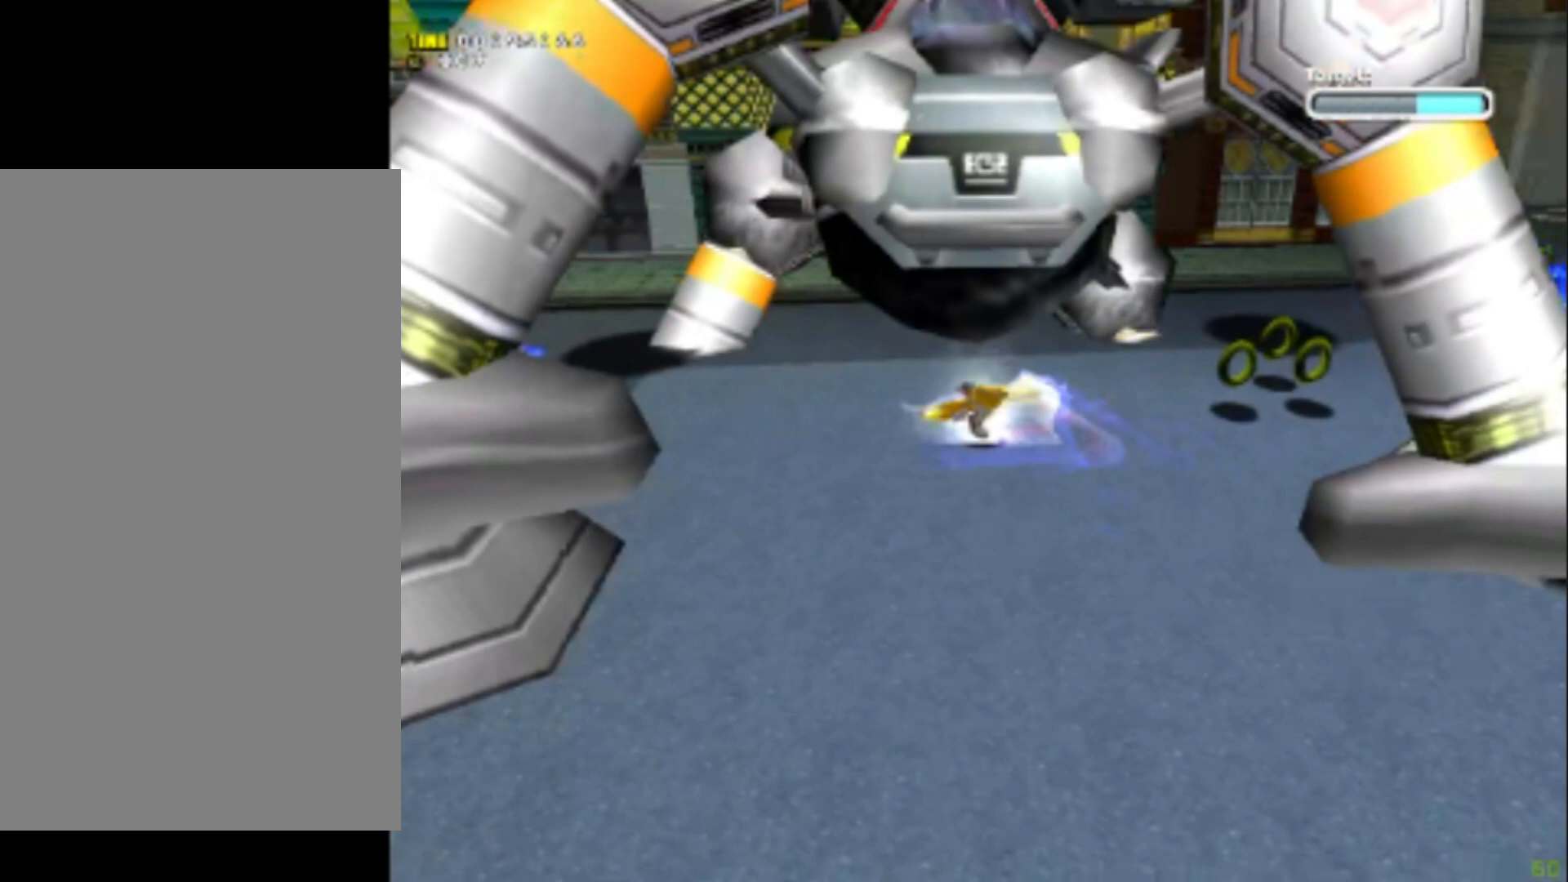
{"buttons": ["X"], "left_stick": "center", "events": []}
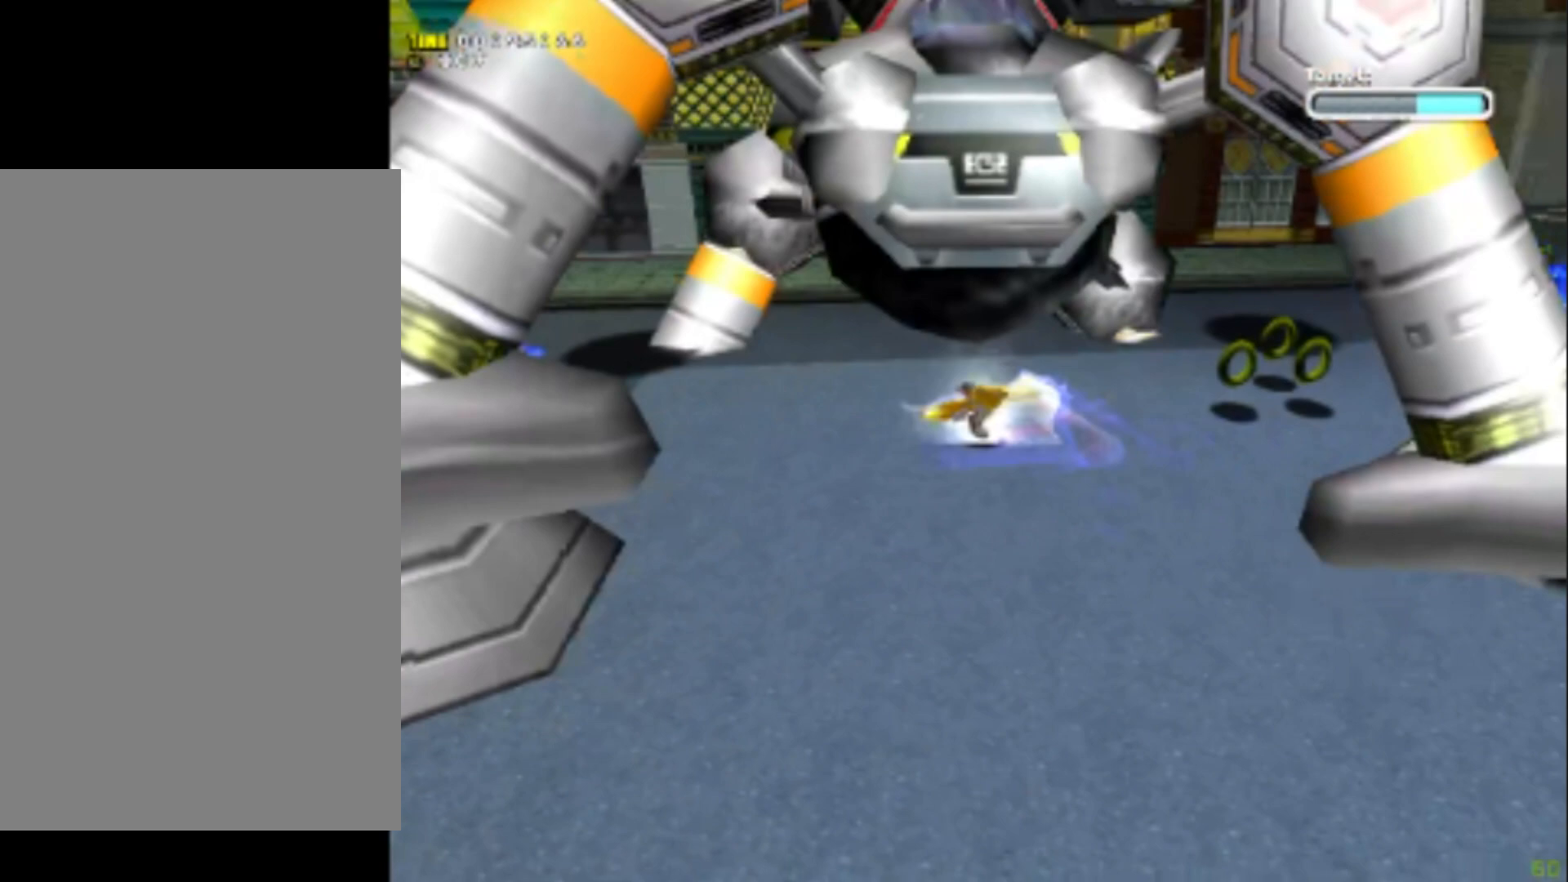
{"buttons": ["X"], "left_stick": "center", "events": []}
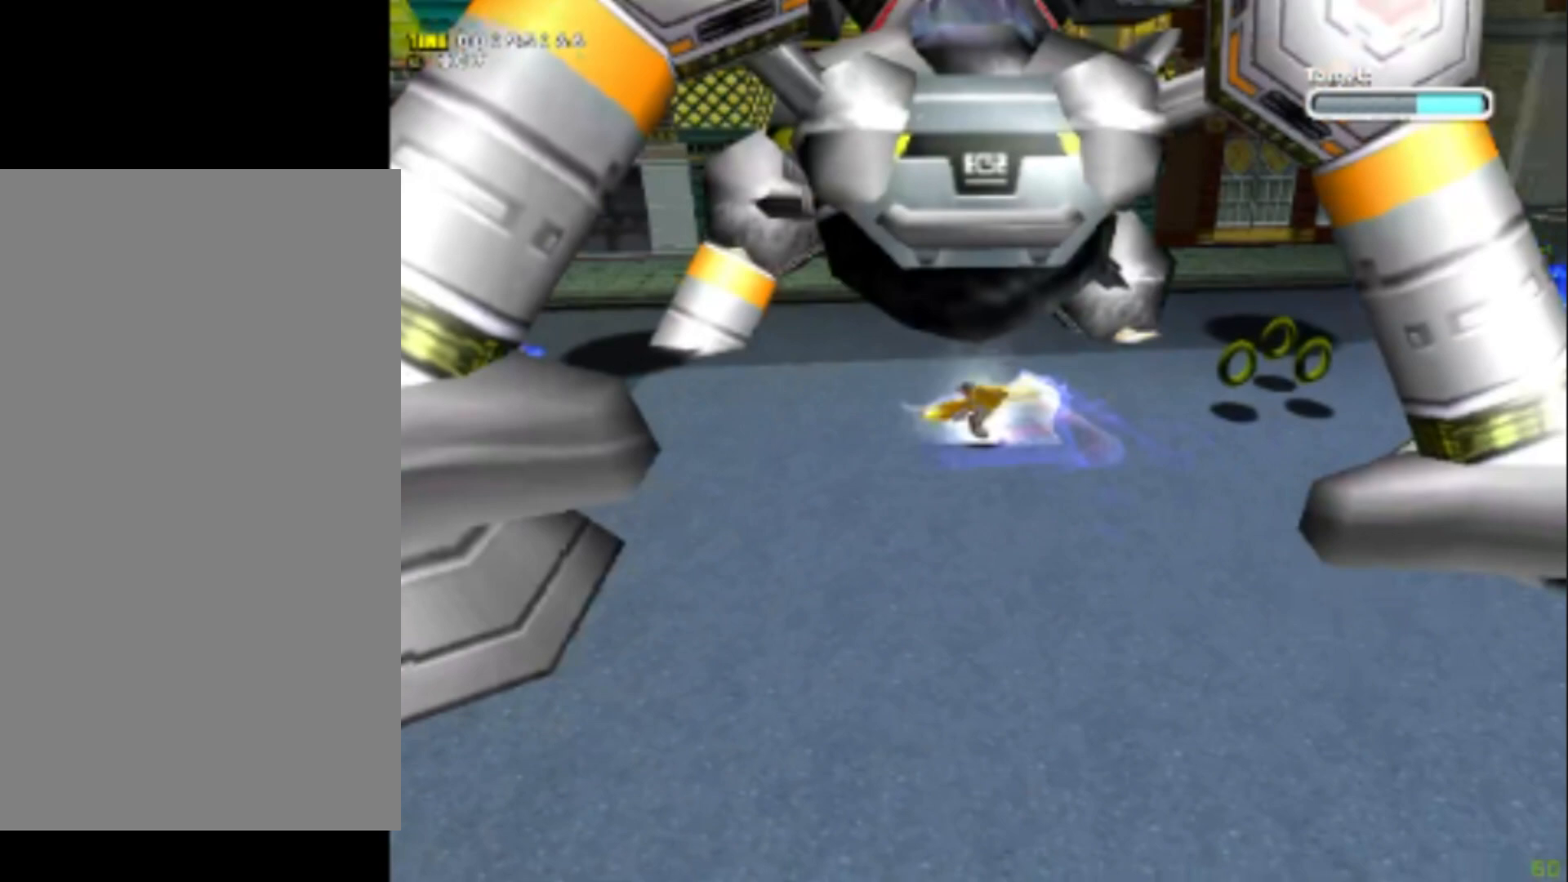
{"buttons": ["X"], "left_stick": "center", "events": []}
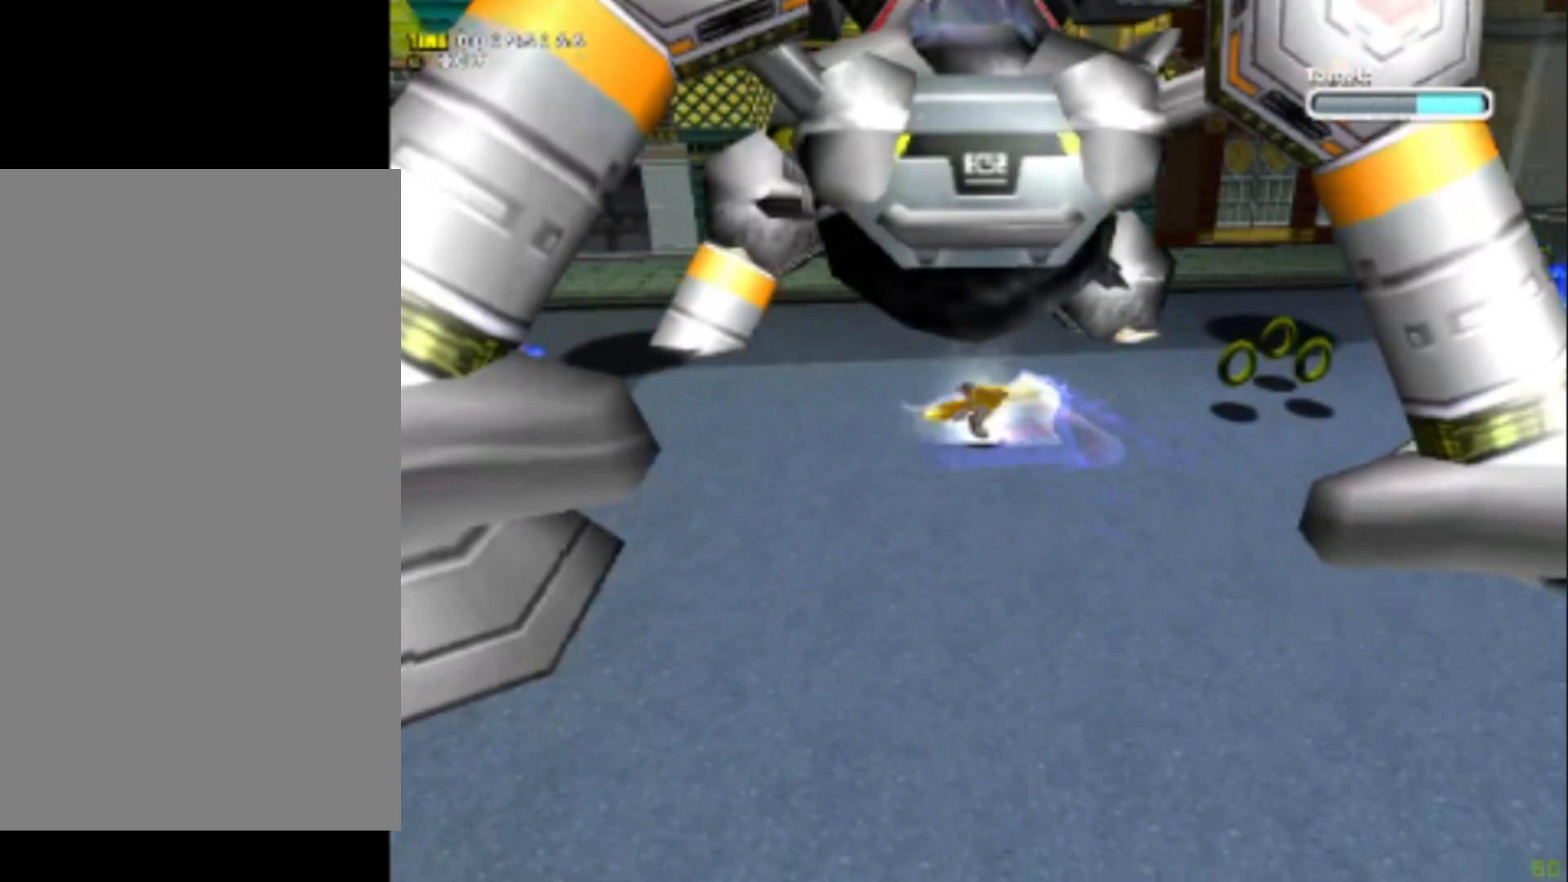
{"buttons": ["X"], "left_stick": "center", "events": []}
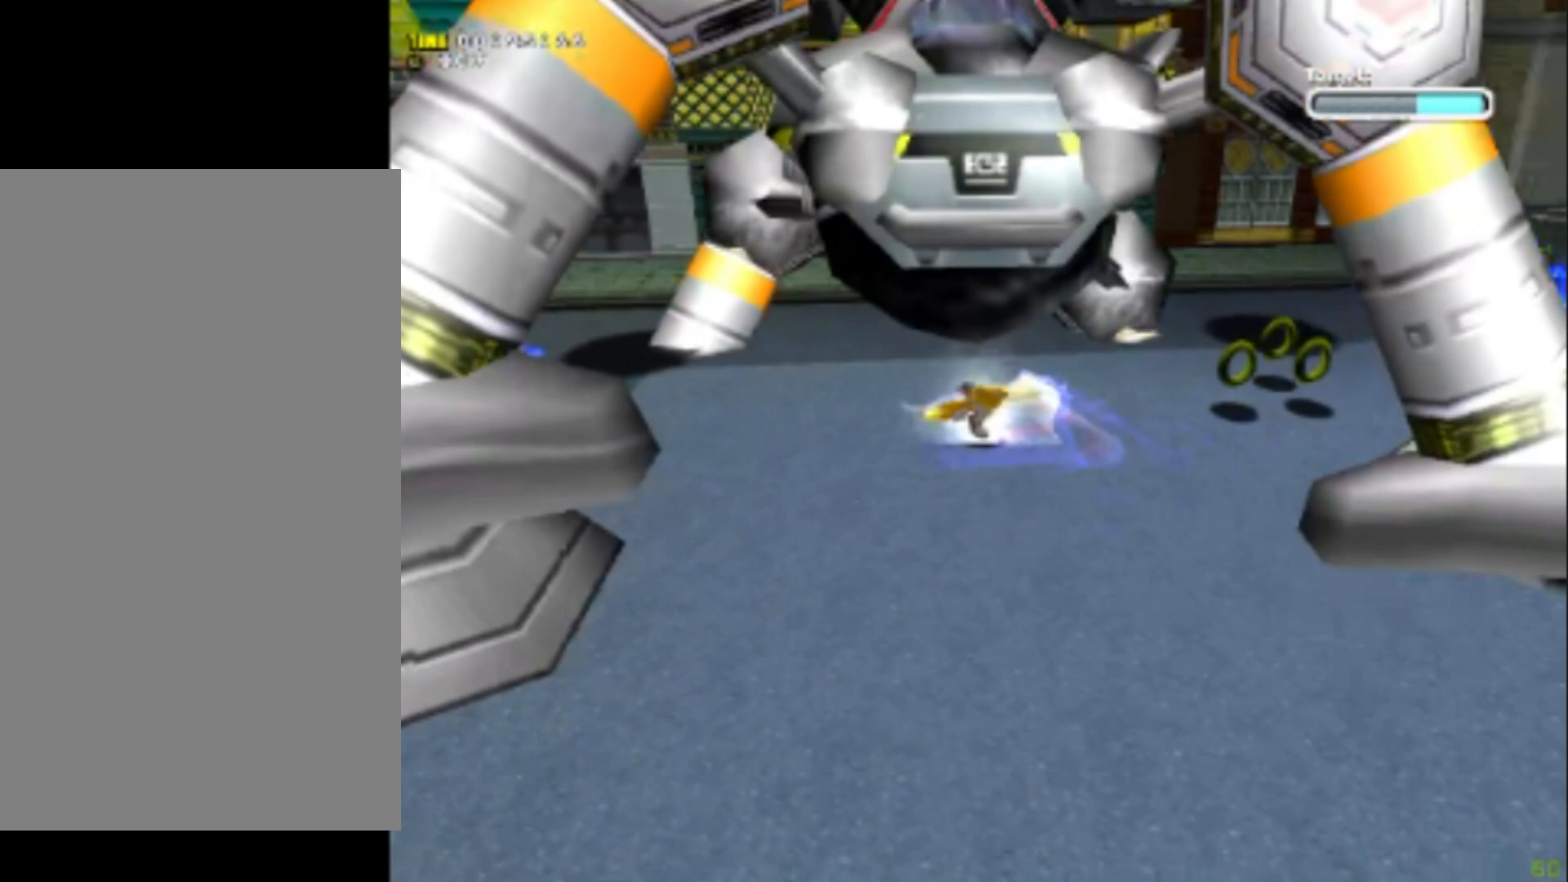
{"buttons": ["X"], "left_stick": "center", "events": []}
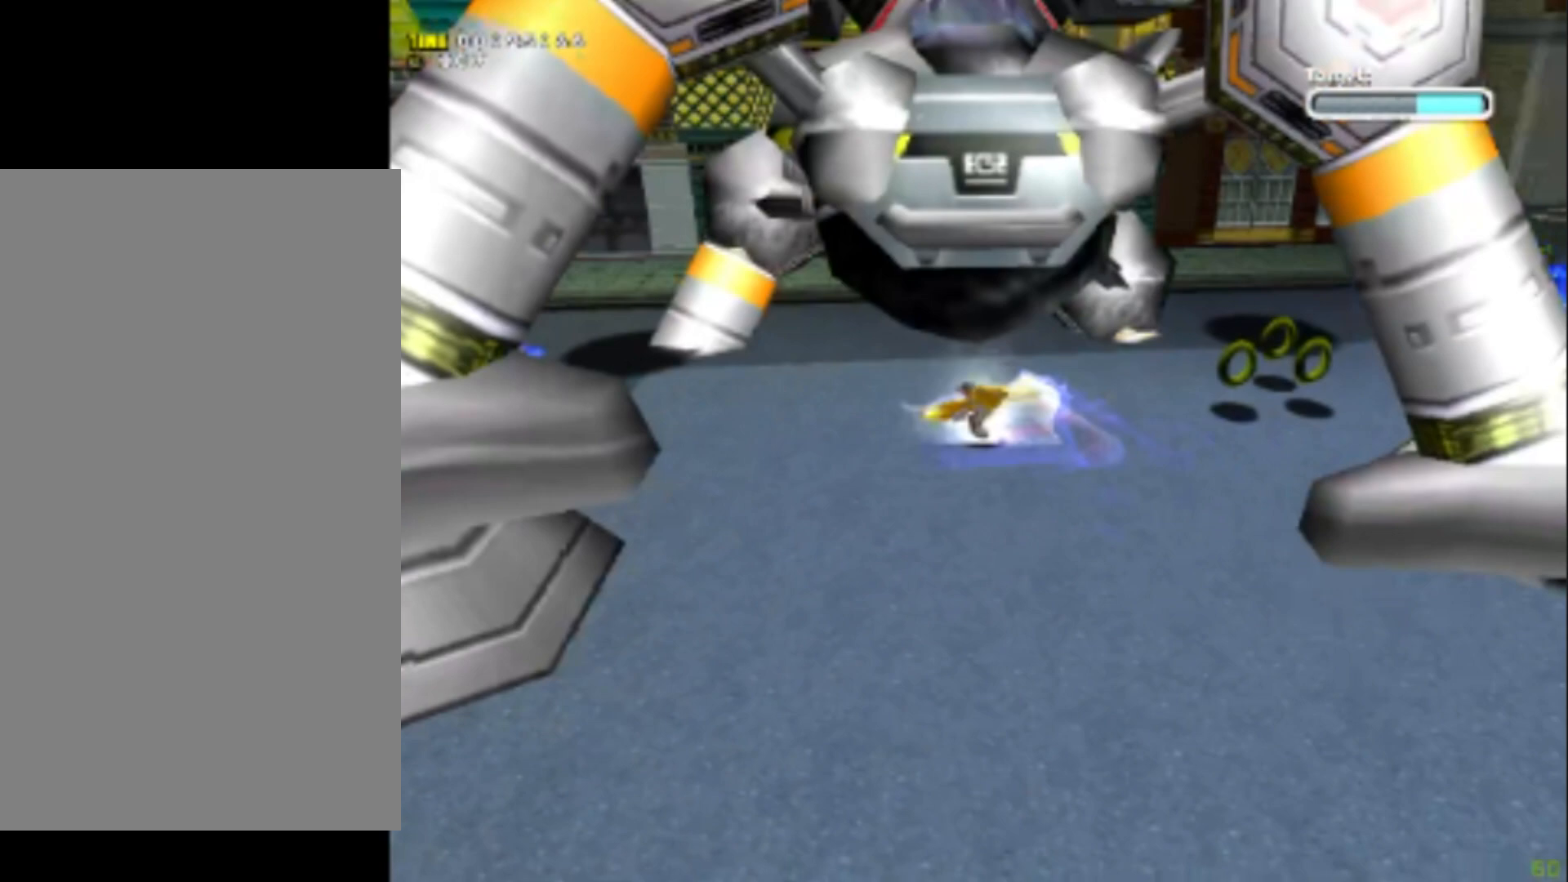
{"buttons": ["X"], "left_stick": "center", "events": []}
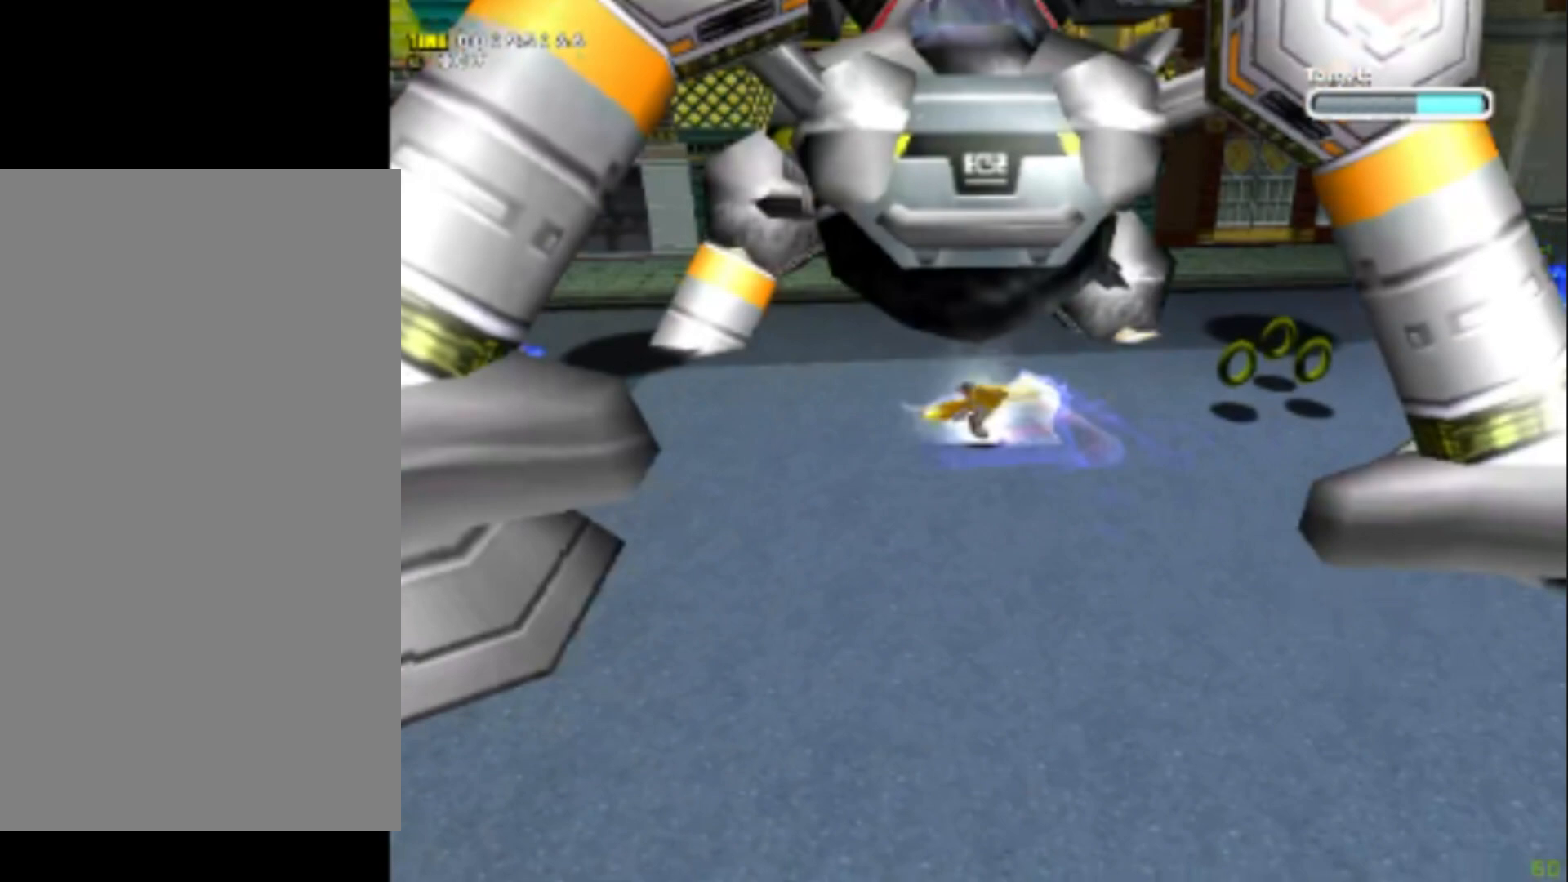
{"buttons": ["X"], "left_stick": "up", "events": [[233, "left_stick", "up"]]}
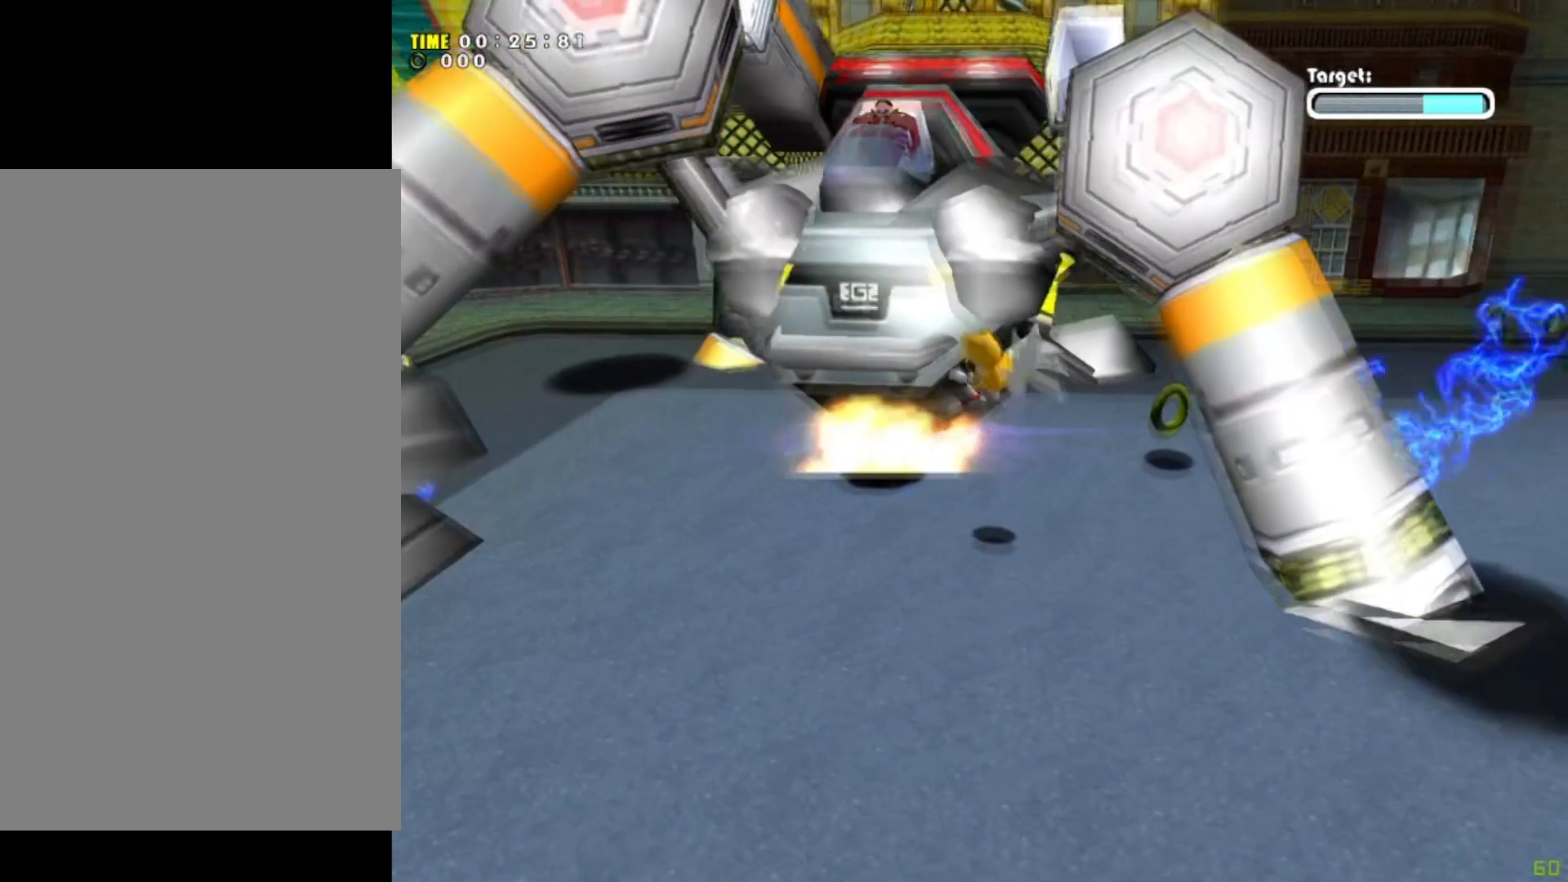
{"buttons": ["X"], "left_stick": "up-right", "events": [[334, "left_stick", "up-right"]]}
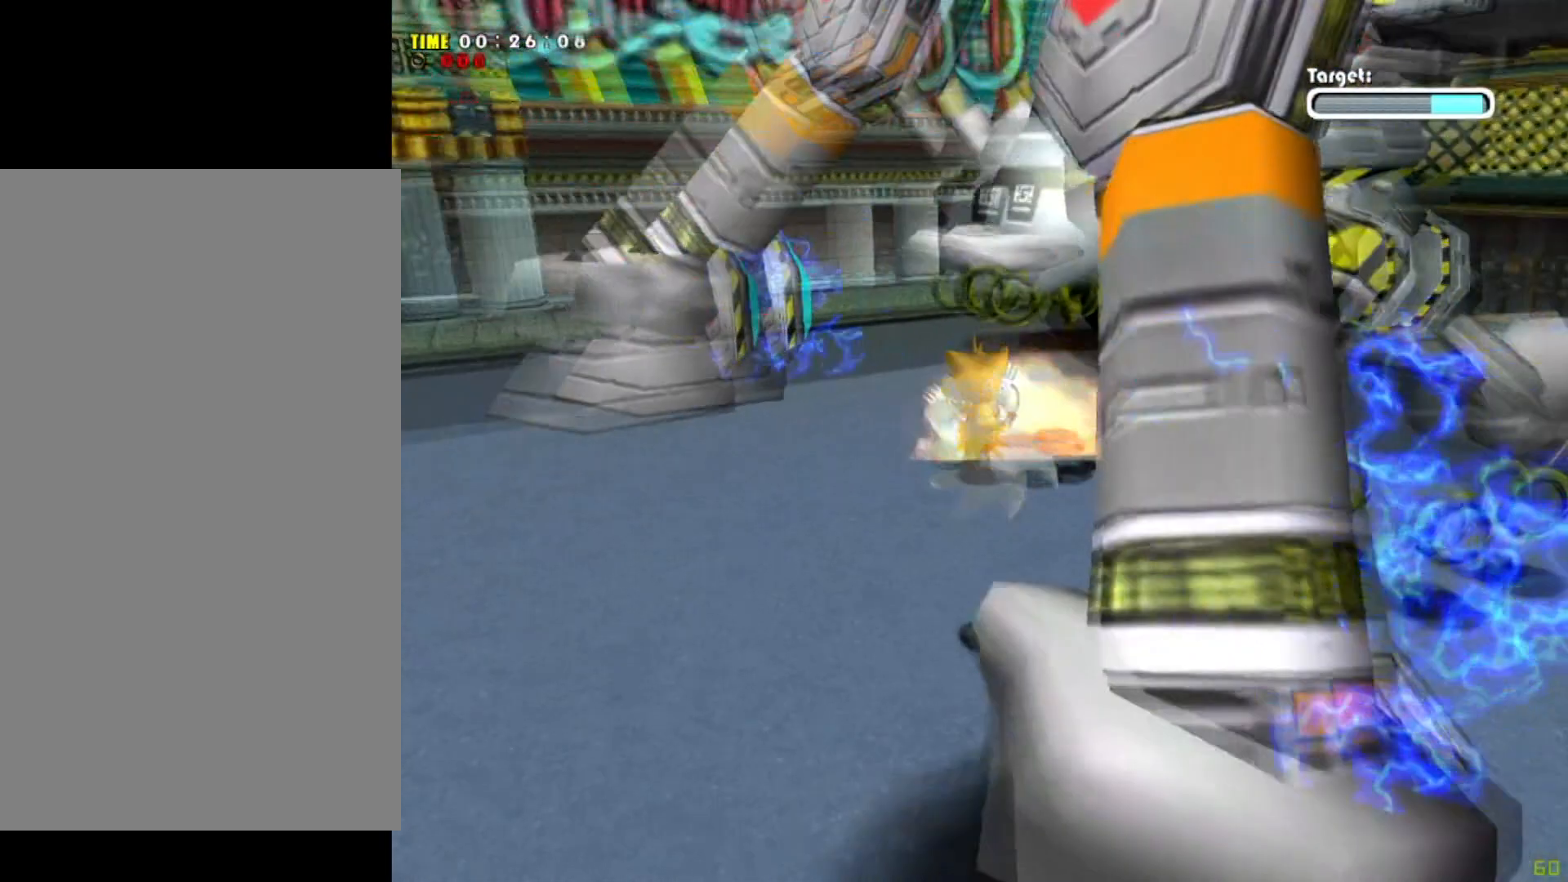
{"buttons": [], "left_stick": "right", "events": [[100, "X", "up"], [500, "left_stick", "right"]]}
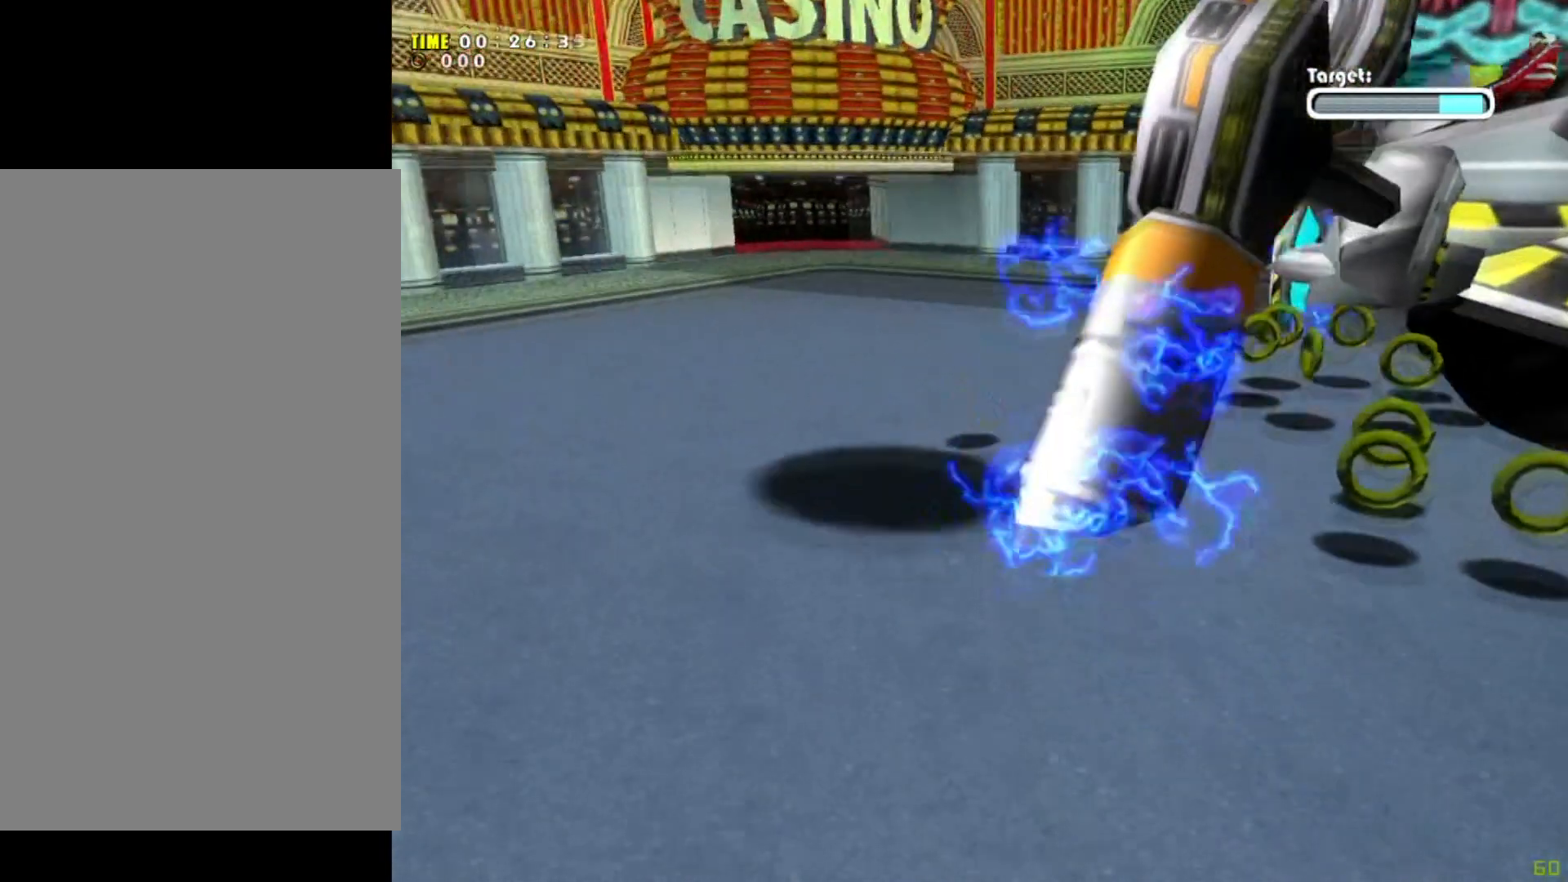
{"buttons": [], "left_stick": "right", "events": []}
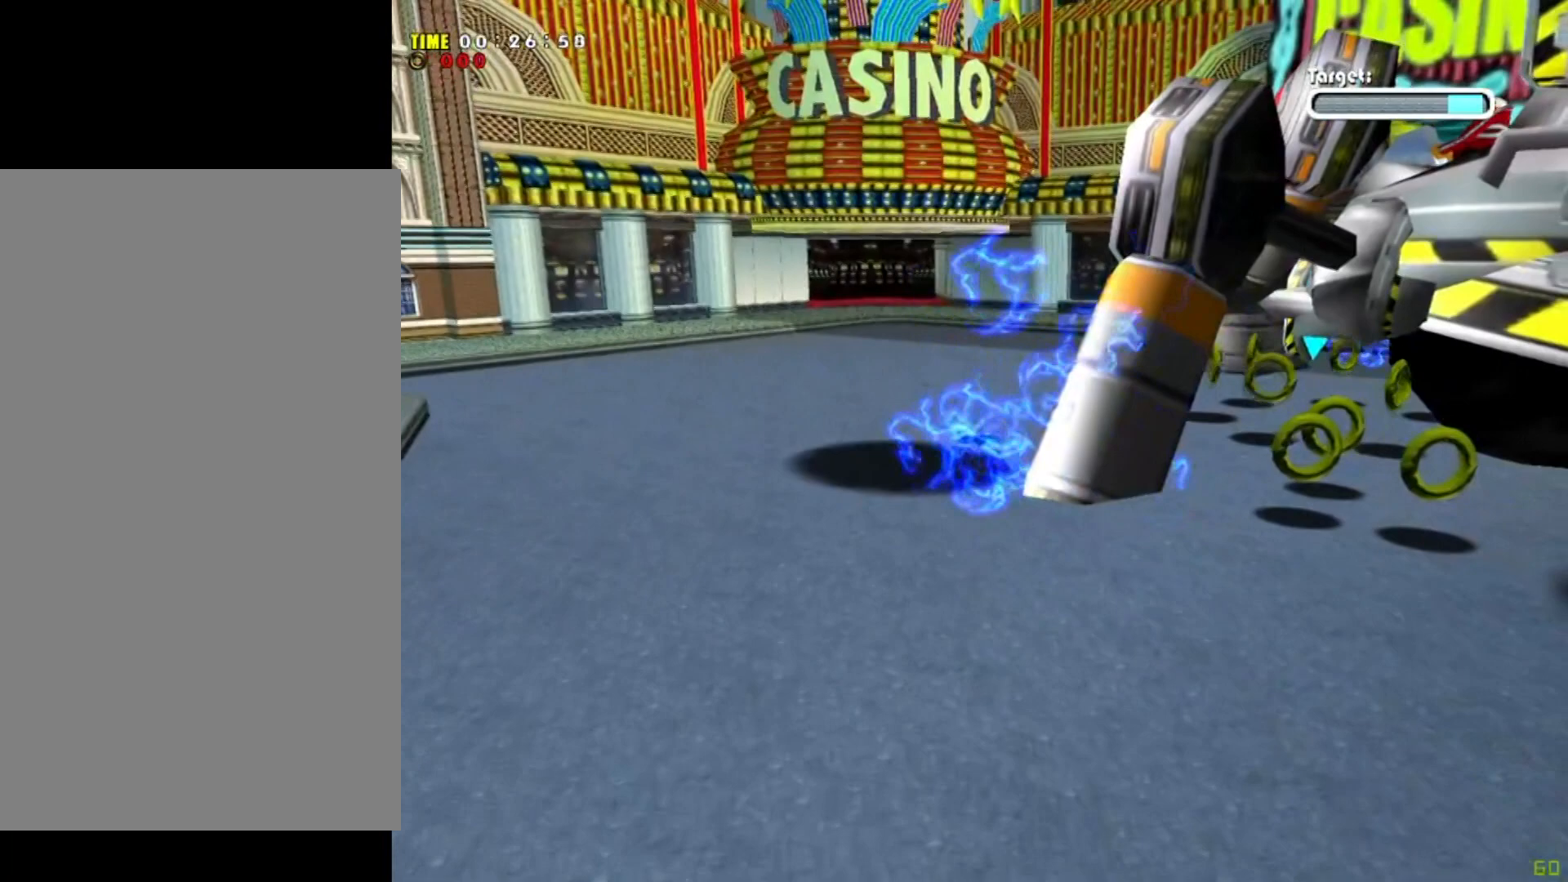
{"buttons": [], "left_stick": "right", "events": []}
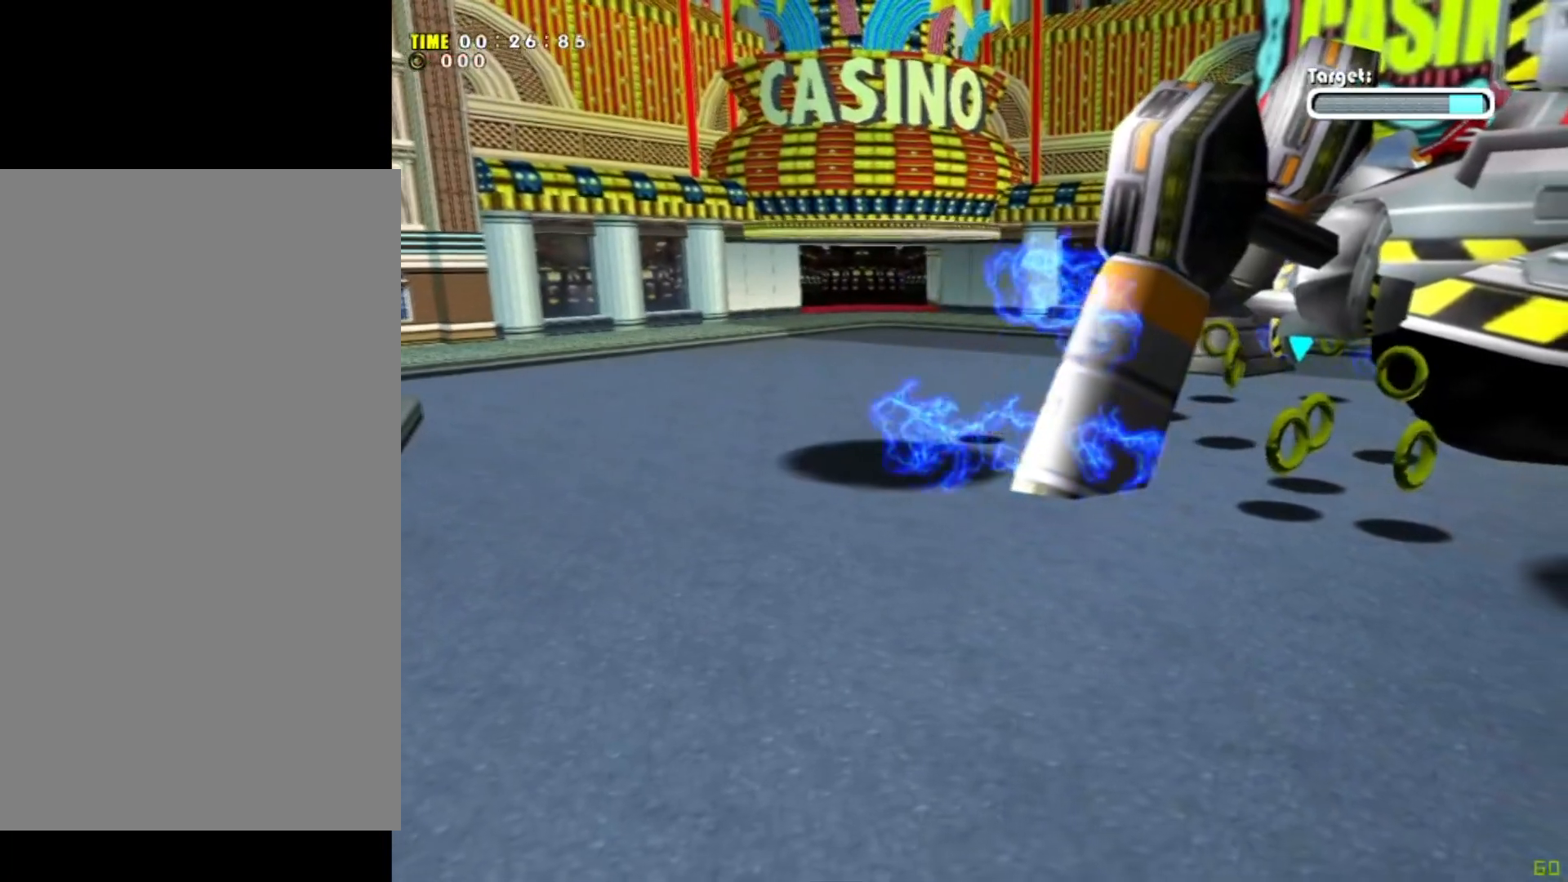
{"buttons": [], "left_stick": "down-right", "events": [[34, "left_stick", "down-right"]]}
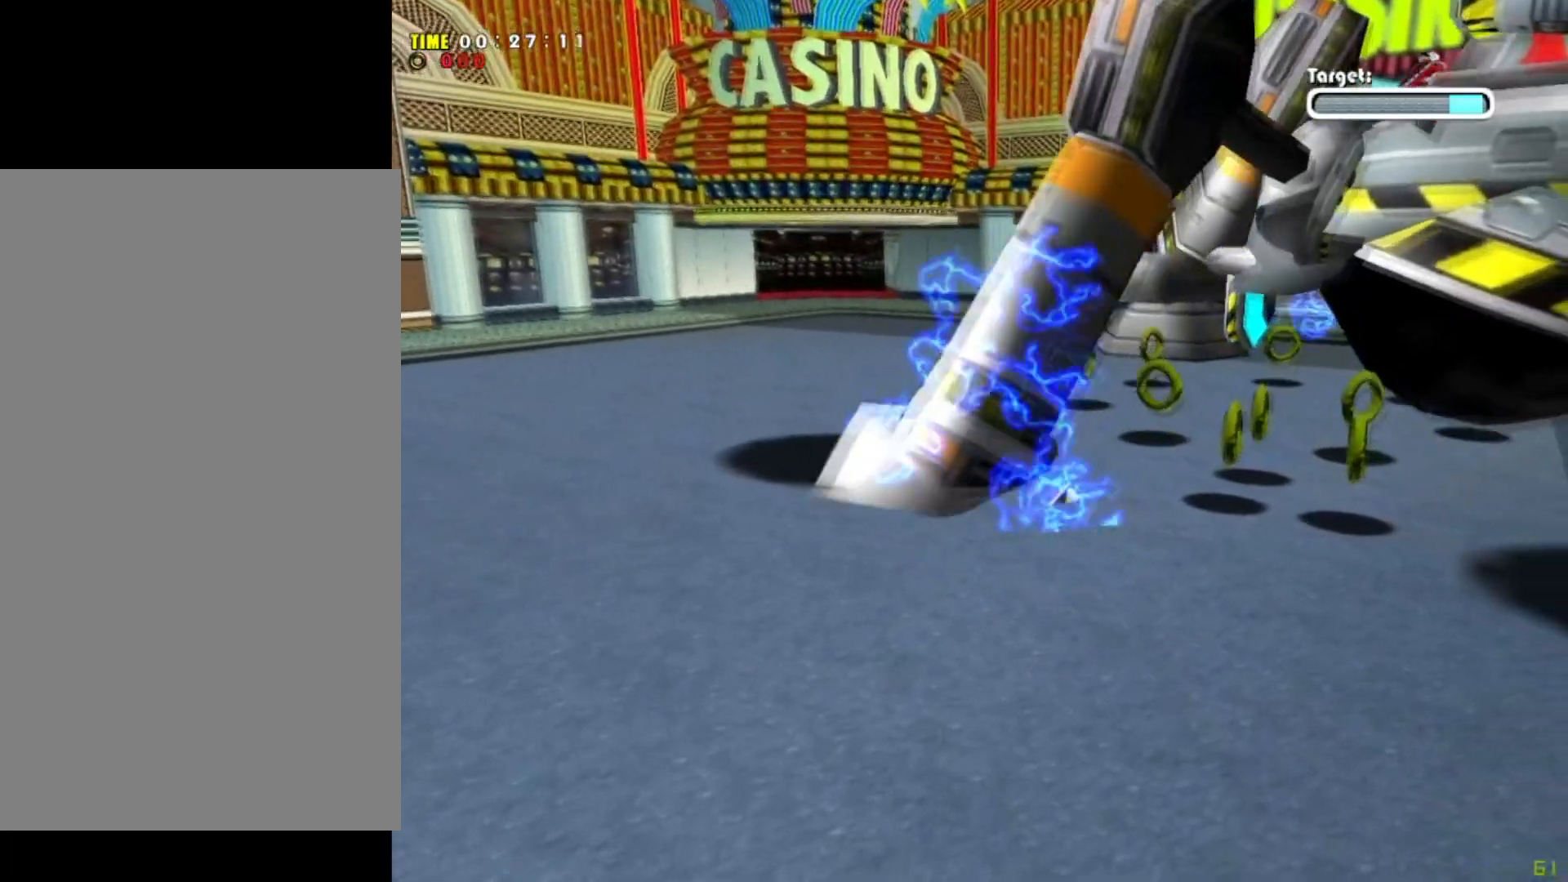
{"buttons": [], "left_stick": "down-right", "events": []}
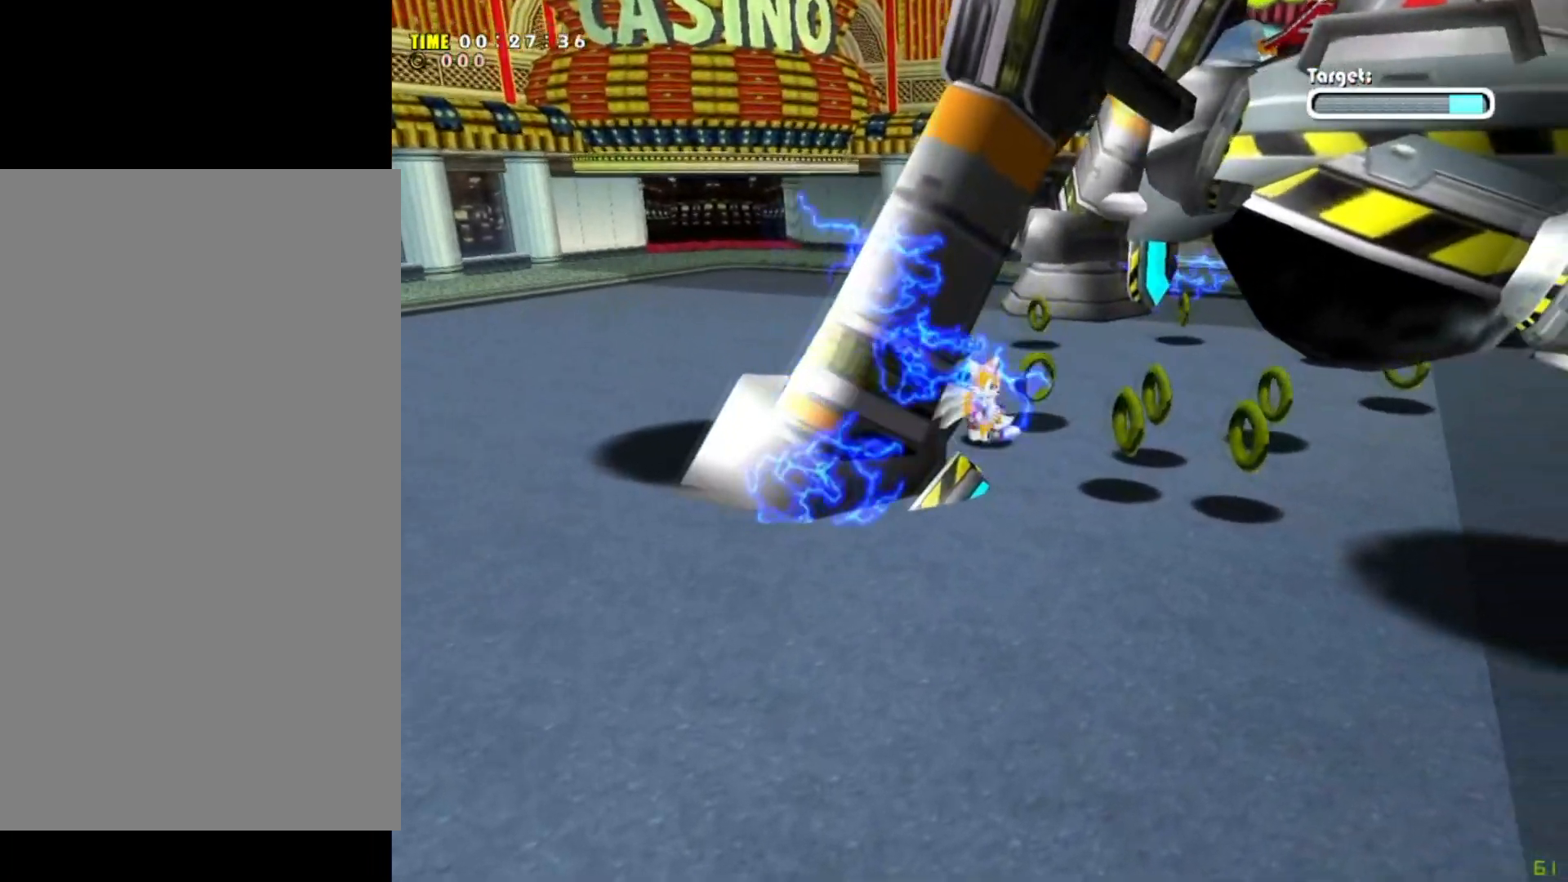
{"buttons": ["Y"], "left_stick": "down-left", "events": [[100, "left_stick", "down"], [334, "Y", "down"], [501, "left_stick", "down-left"]]}
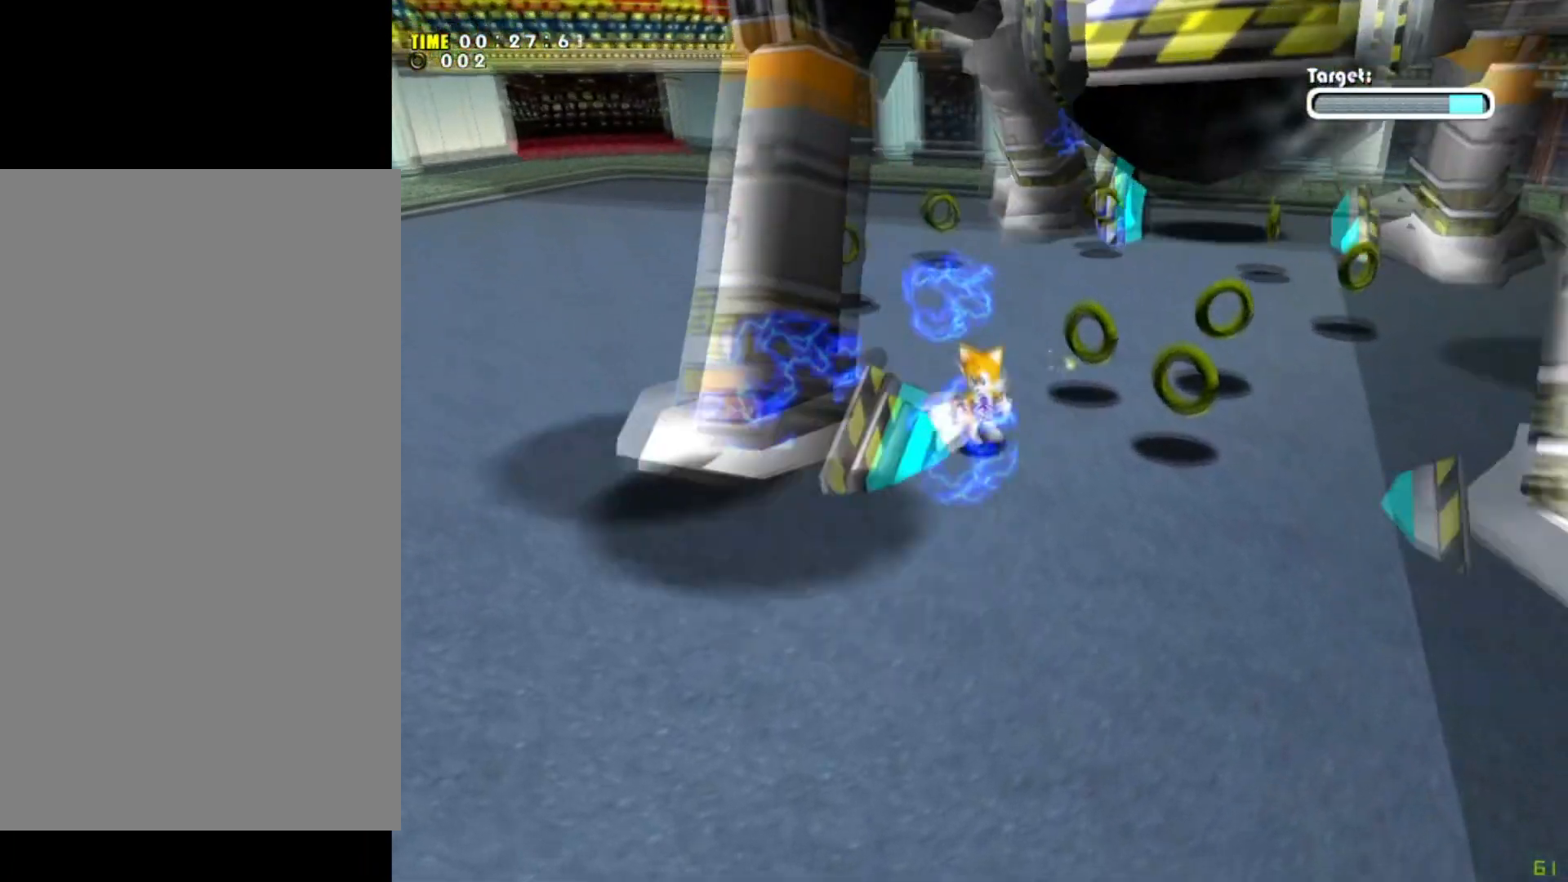
{"buttons": [], "left_stick": "down-left", "events": [[33, "Y", "up"]]}
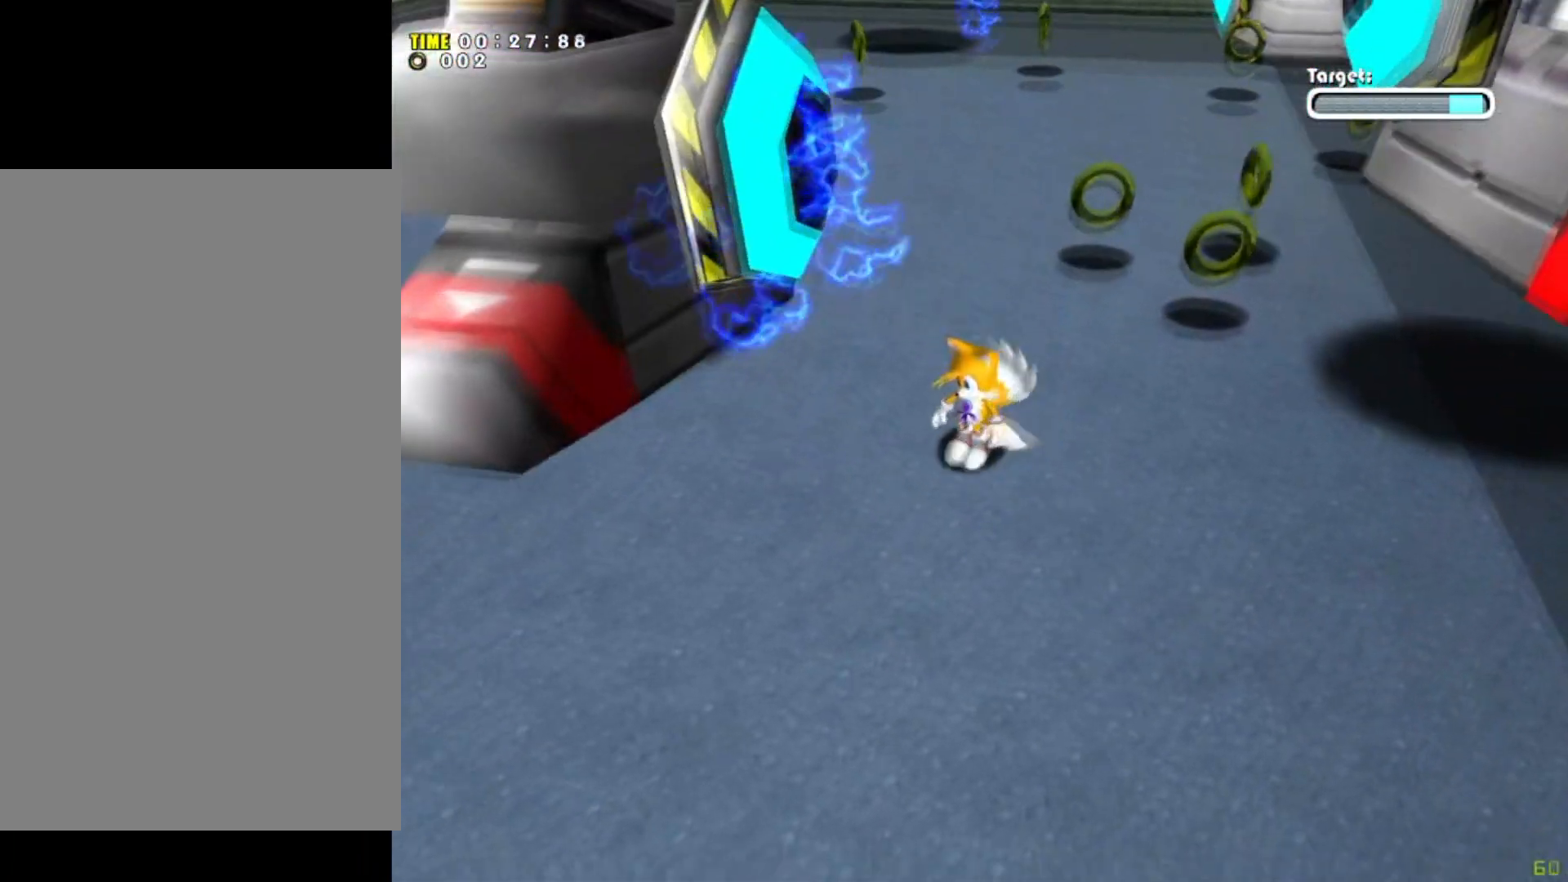
{"buttons": ["Y"], "left_stick": "center", "events": [[267, "left_stick", "center"], [367, "Y", "down"]]}
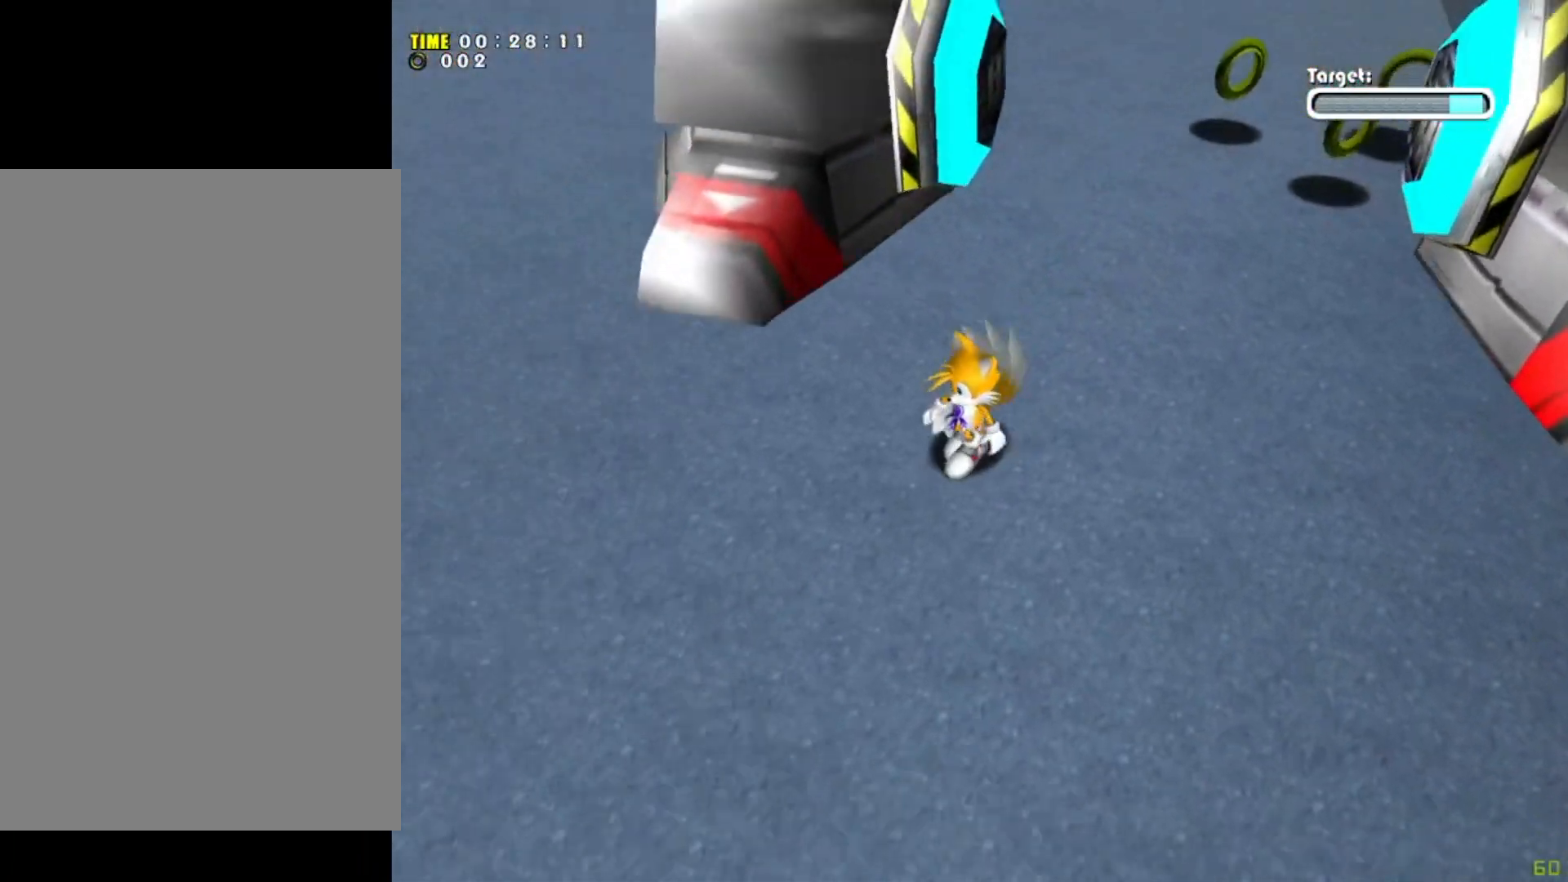
{"buttons": [], "left_stick": "center", "events": [[100, "Y", "up"], [234, "Y", "down"], [401, "Y", "up"]]}
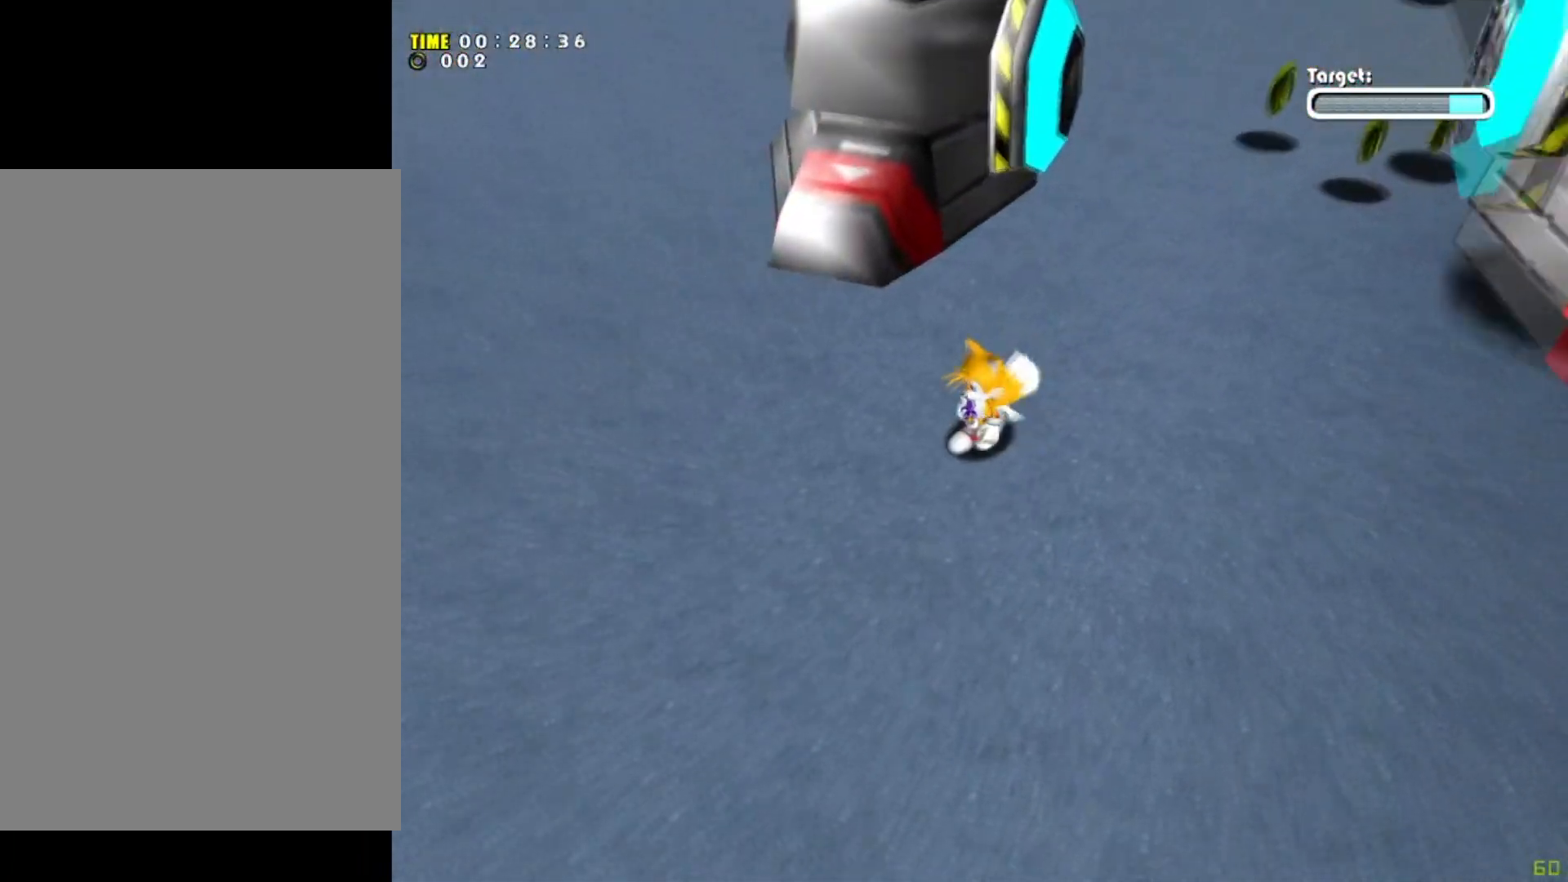
{"buttons": [], "left_stick": "center", "events": []}
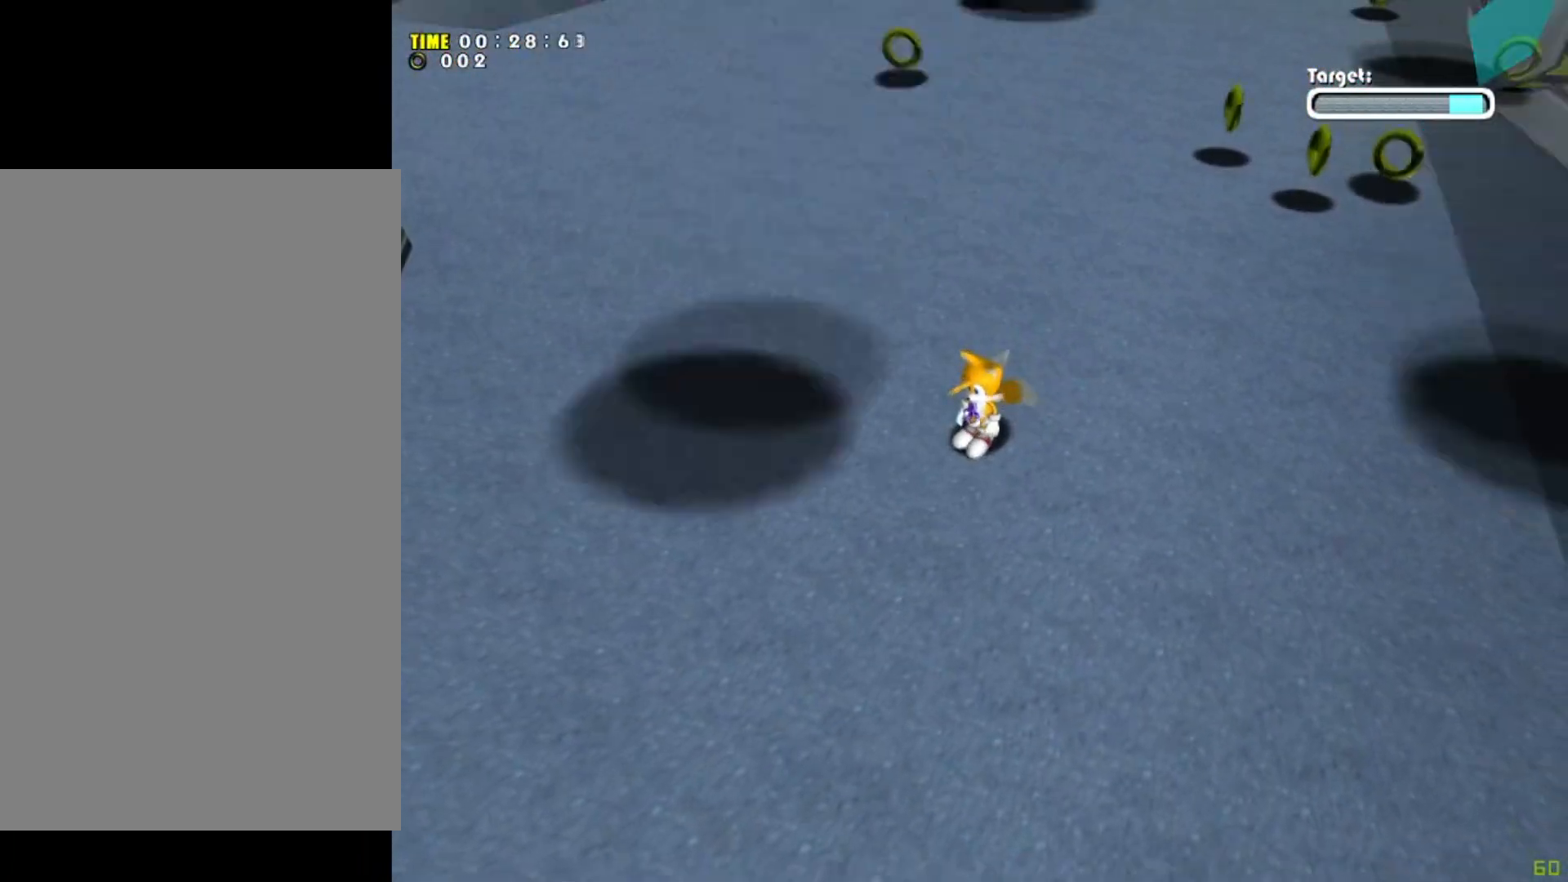
{"buttons": [], "left_stick": "center", "events": []}
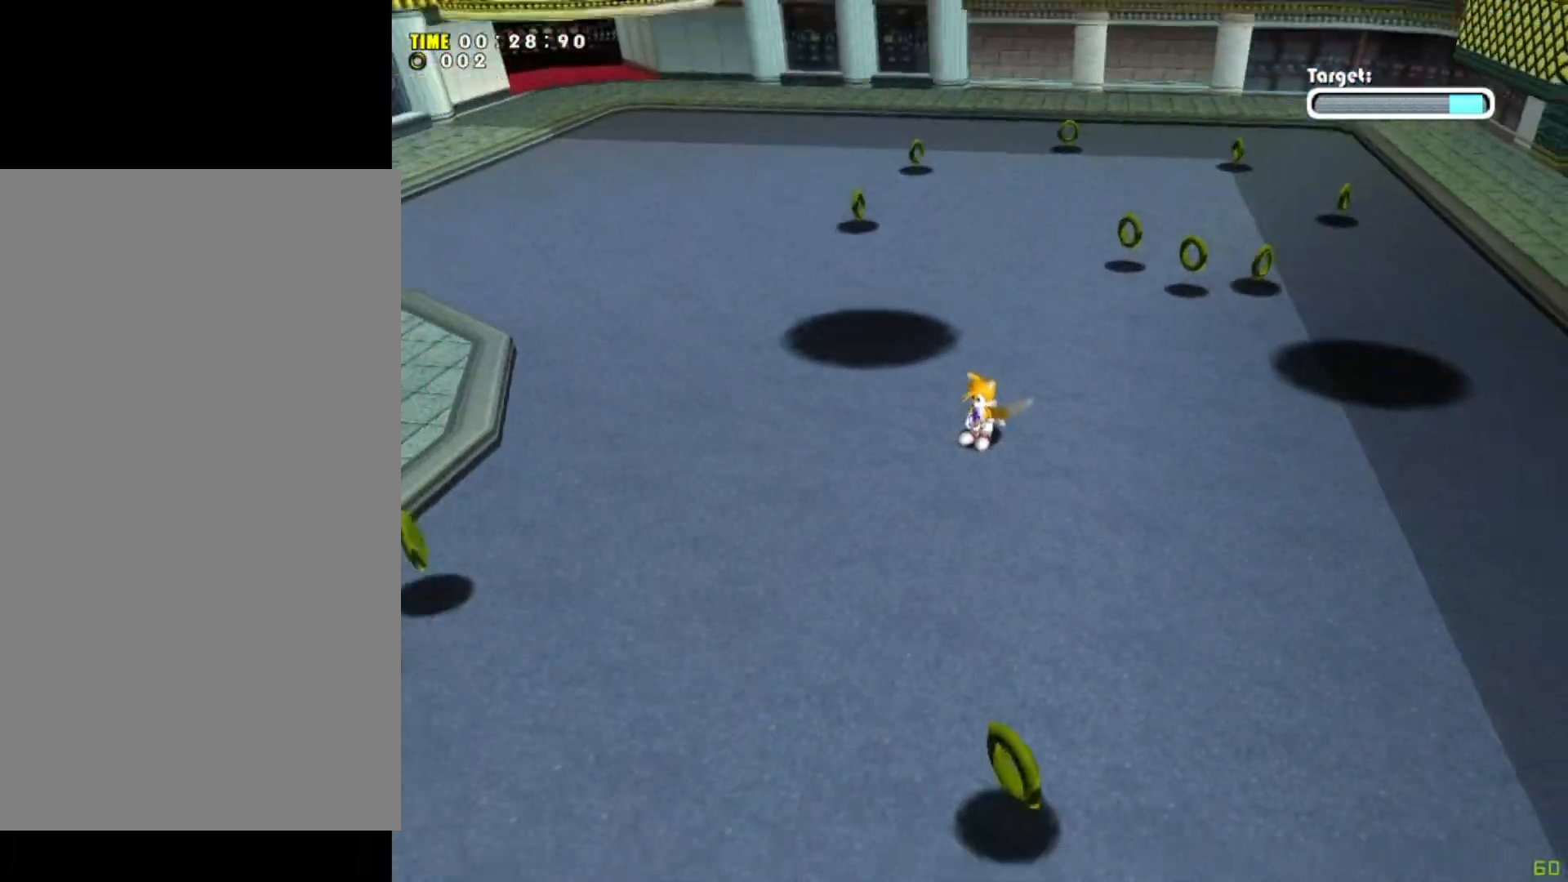
{"buttons": [], "left_stick": "center", "events": []}
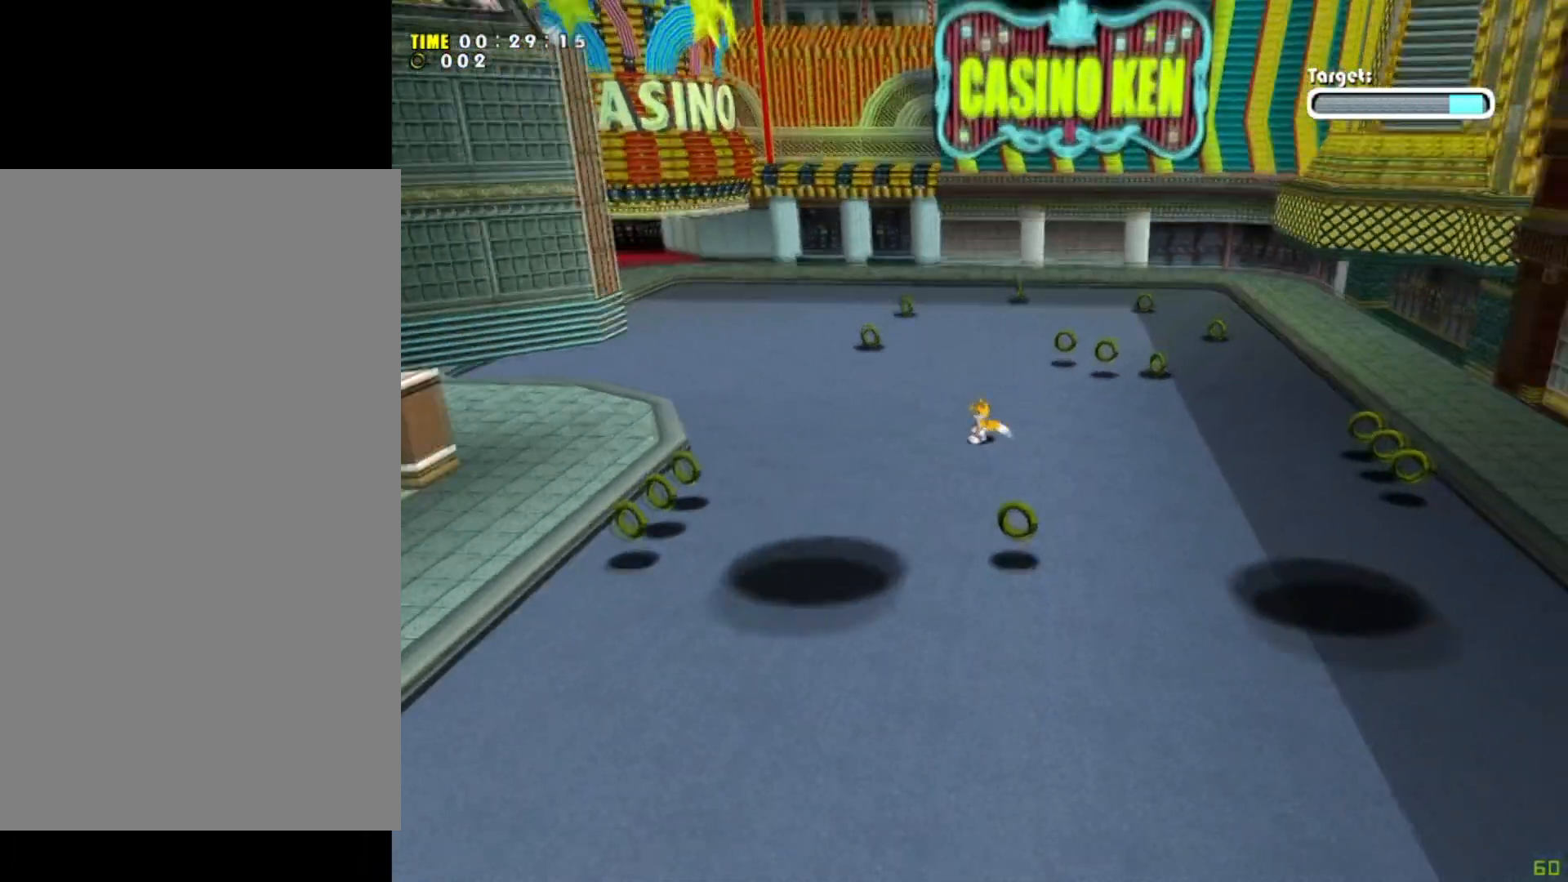
{"buttons": ["Y"], "left_stick": "left", "events": [[67, "left_stick", "left"], [100, "Y", "down"], [167, "Y", "up"], [167, "left_stick", "center"], [334, "left_stick", "left"], [401, "Y", "down"]]}
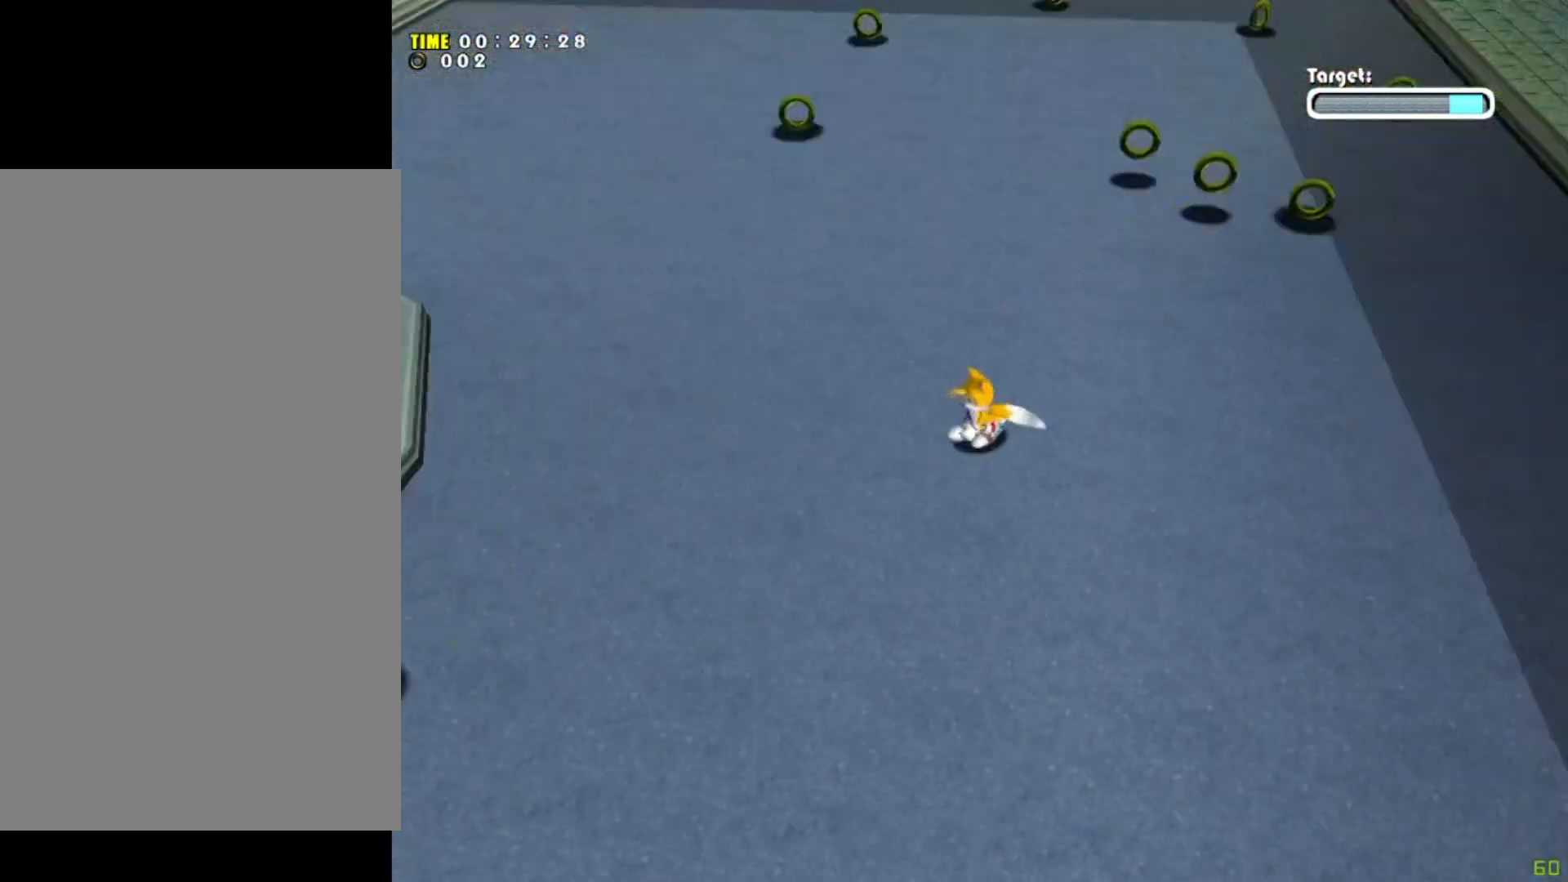
{"buttons": [], "left_stick": "up", "events": [[33, "Y", "up"], [100, "left_stick", "up-left"], [267, "left_stick", "up"]]}
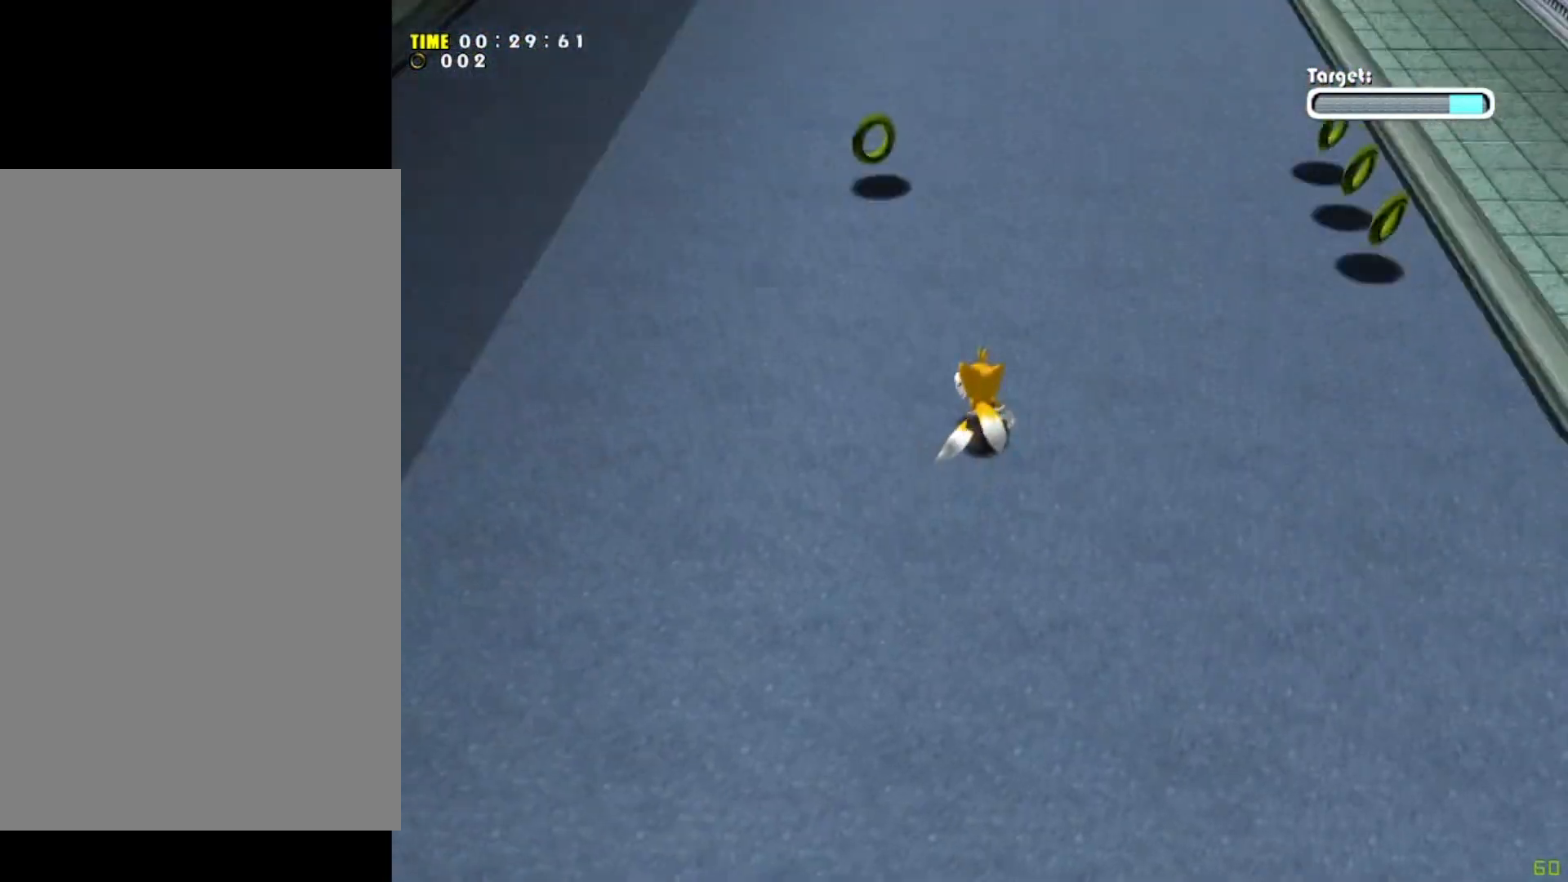
{"buttons": [], "left_stick": "up", "events": [[367, "A", "down"], [434, "A", "up"]]}